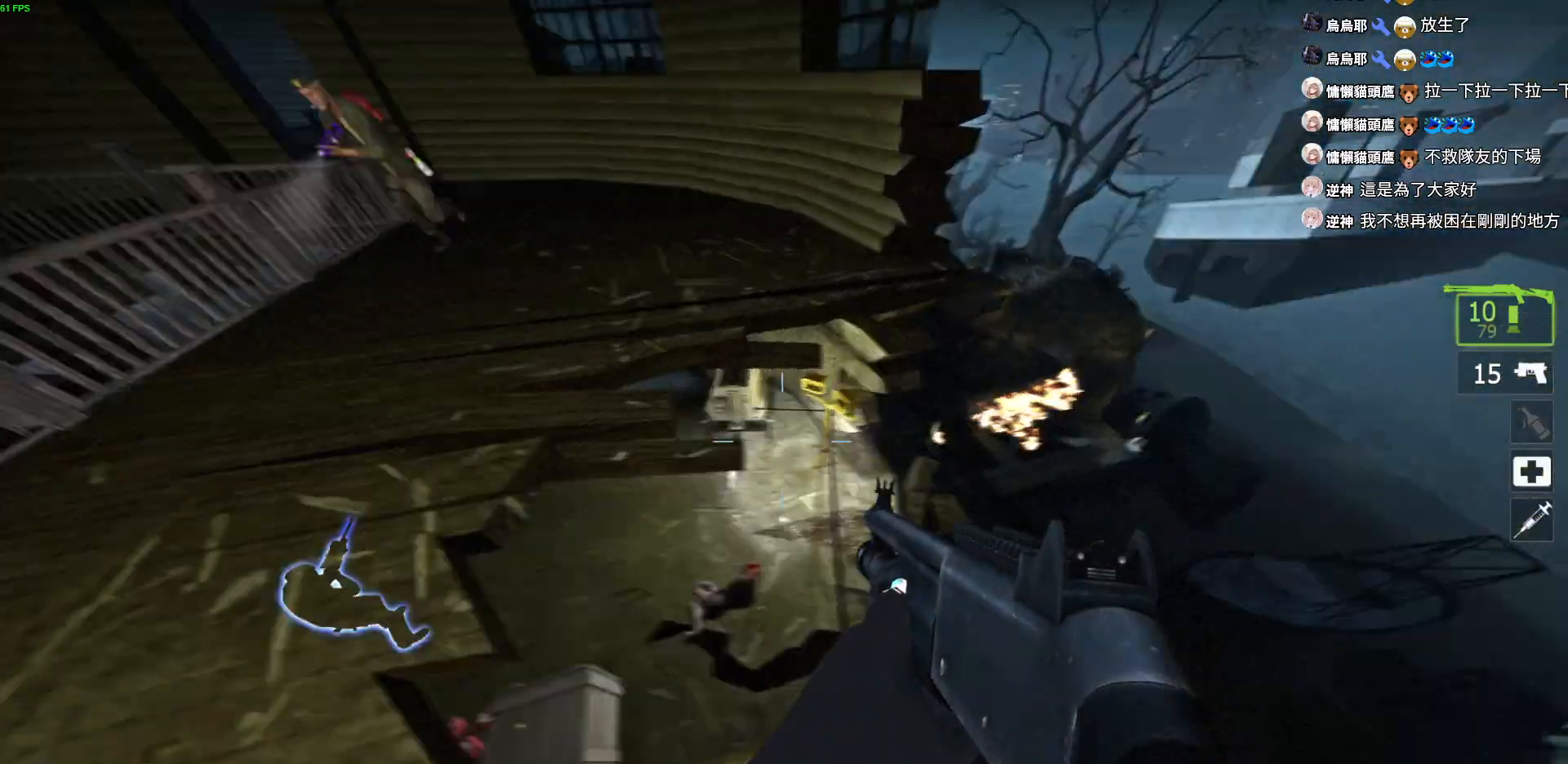
Gameplay with keyboard; each line is a JSON object with the keys held at the frame after it. "events" lists presses ("down") and releases ("up") of "a", "ctrl", "d", "e", "f", "q", "r", "s", "shift", "space", "tab" and "w" between this image and that frame as [ms after this image, input, new state], when the widget could be followed in between. No other keys are recorded. Mouse input is not recorded.
{"keys": ["a", "d"], "events": [[150, "d", "down"], [217, "a", "up"], [317, "a", "down"], [350, "d", "up"], [484, "d", "down"]]}
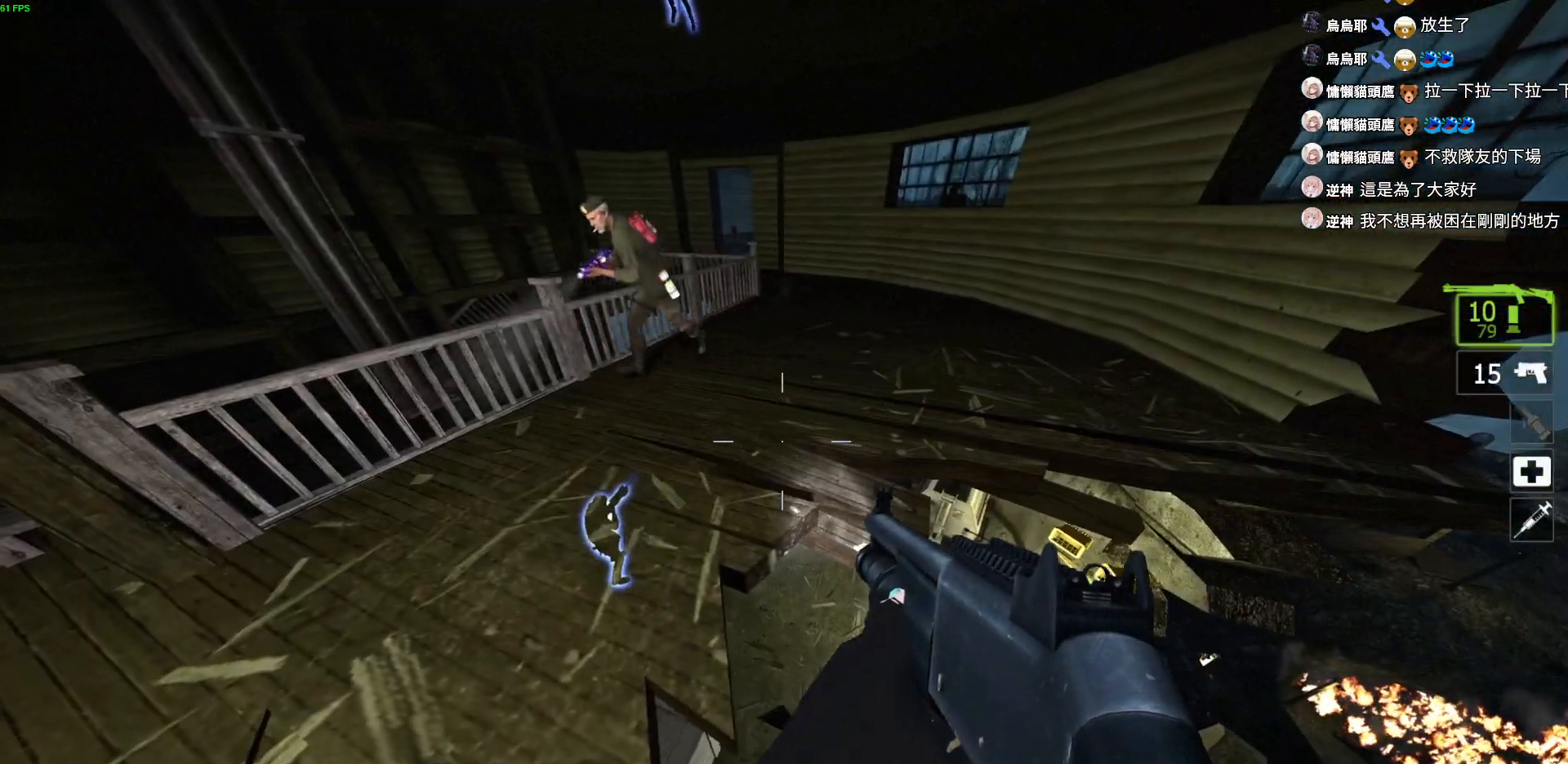
{"keys": ["w"], "events": [[17, "a", "up"], [117, "a", "down"], [150, "d", "up"], [384, "w", "down"], [500, "a", "up"]]}
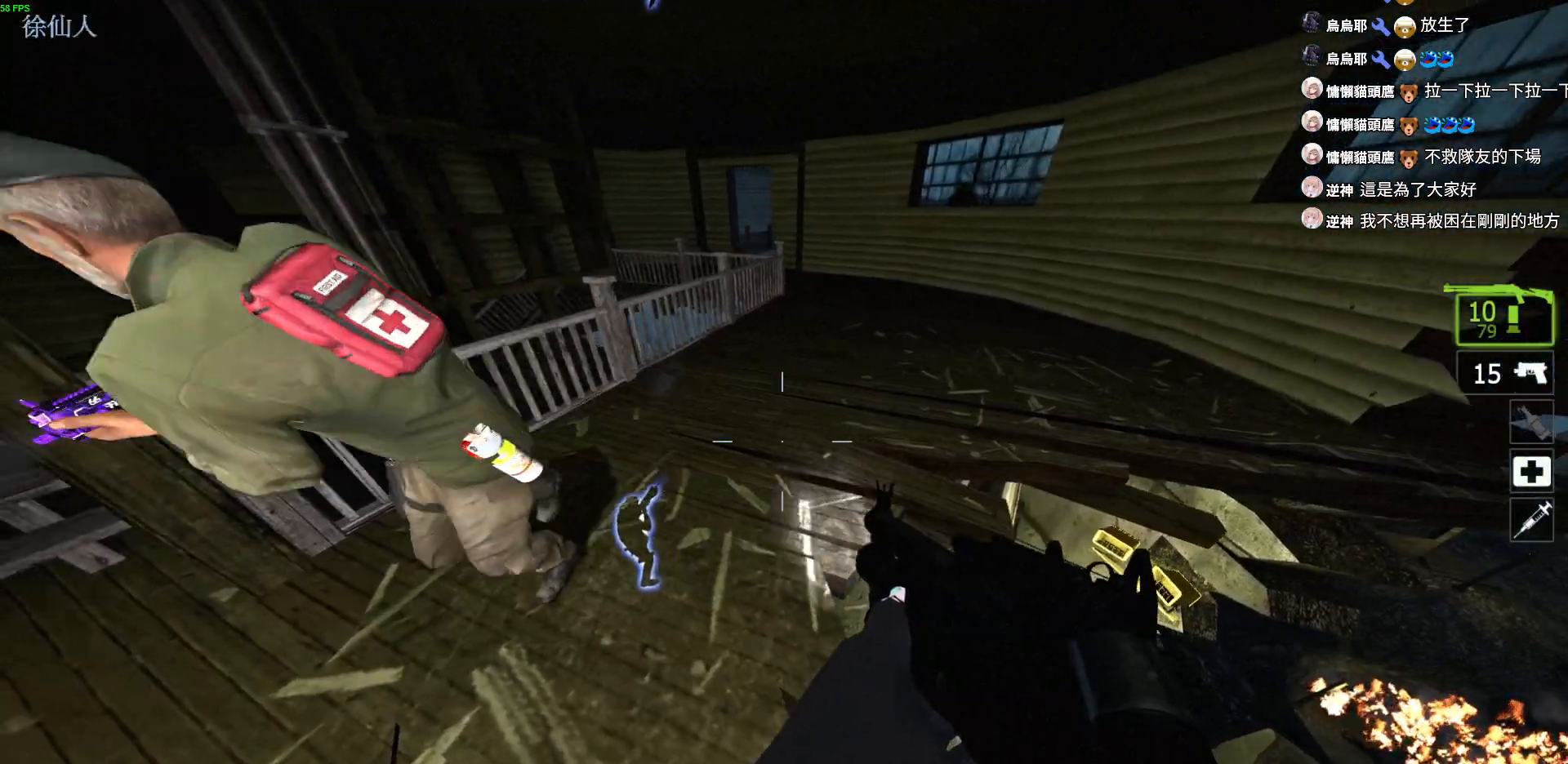
{"keys": ["d", "w"], "events": [[367, "d", "down"]]}
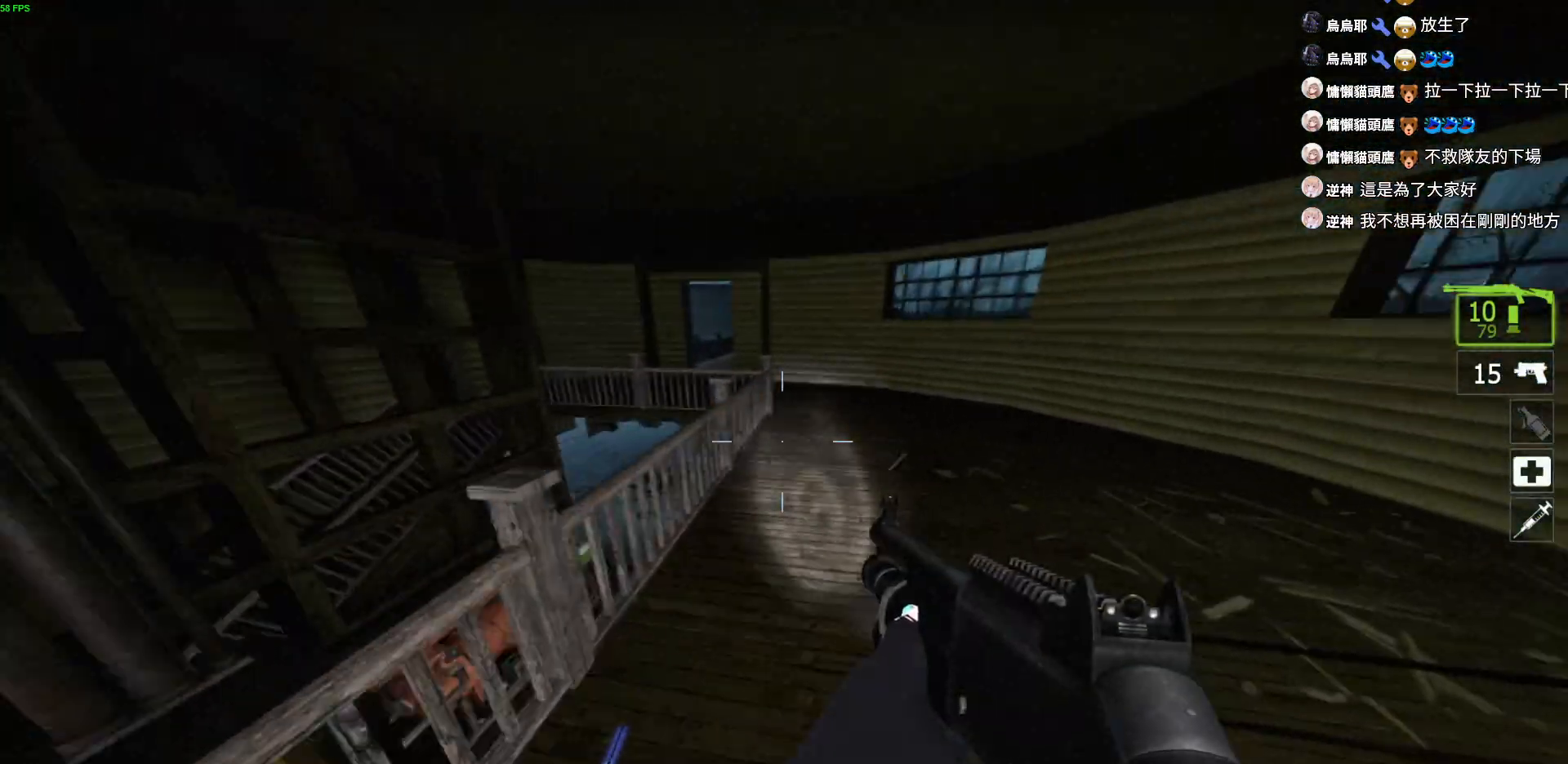
{"keys": ["w"], "events": [[67, "d", "up"], [267, "d", "down"], [450, "d", "up"]]}
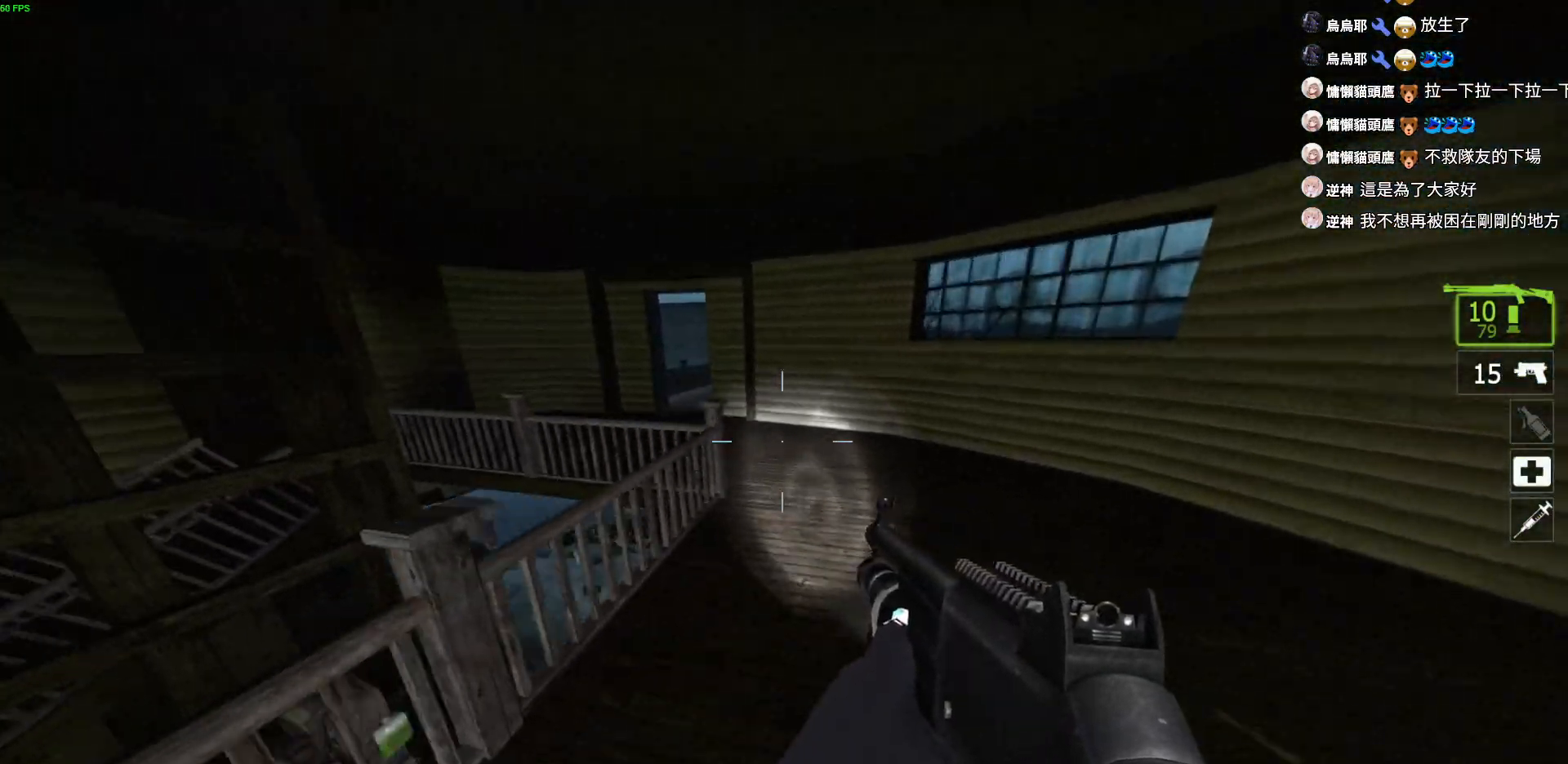
{"keys": ["w"], "events": [[167, "d", "down"], [317, "d", "up"]]}
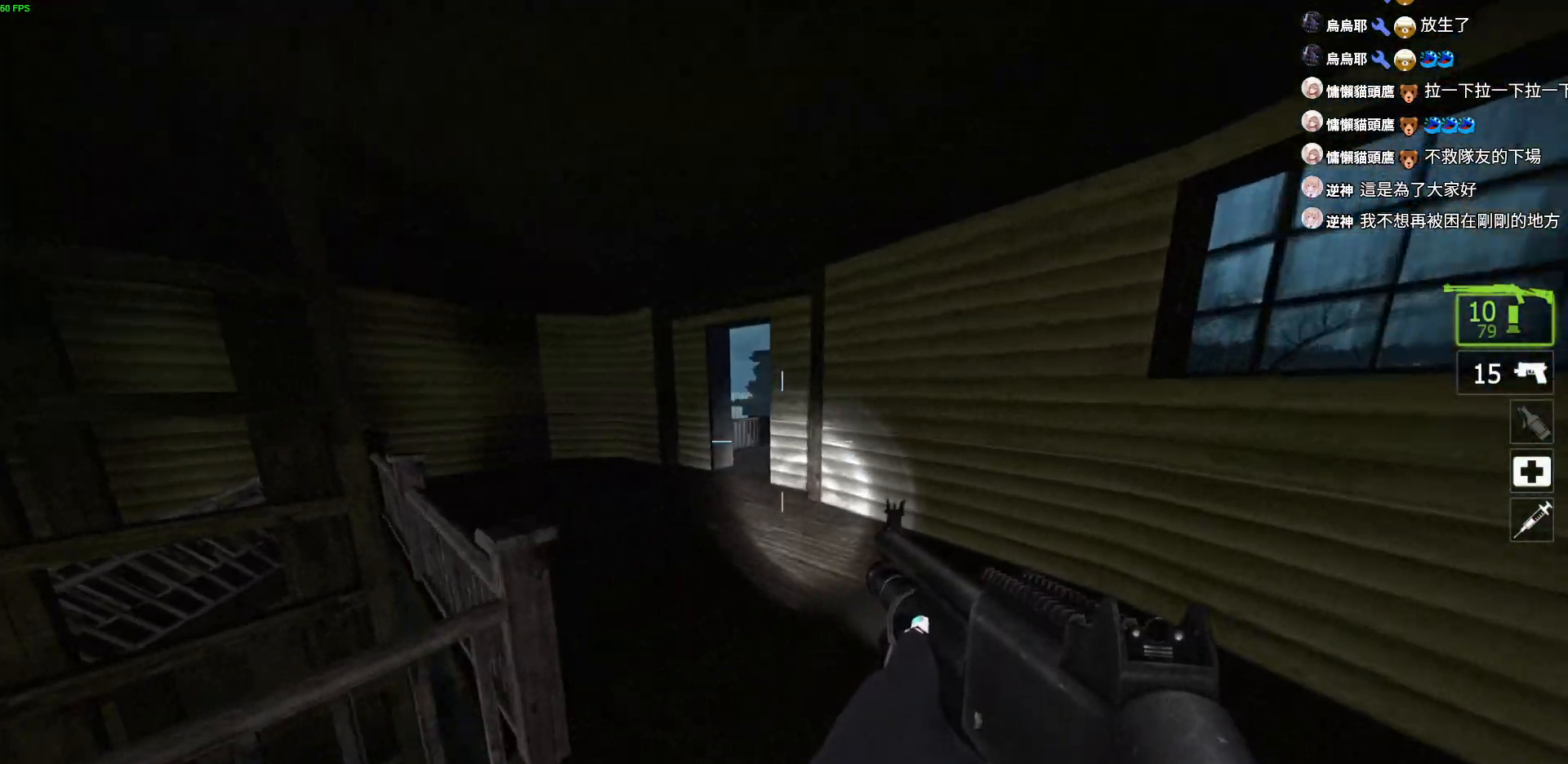
{"keys": ["a", "w"], "events": [[84, "a", "down"]]}
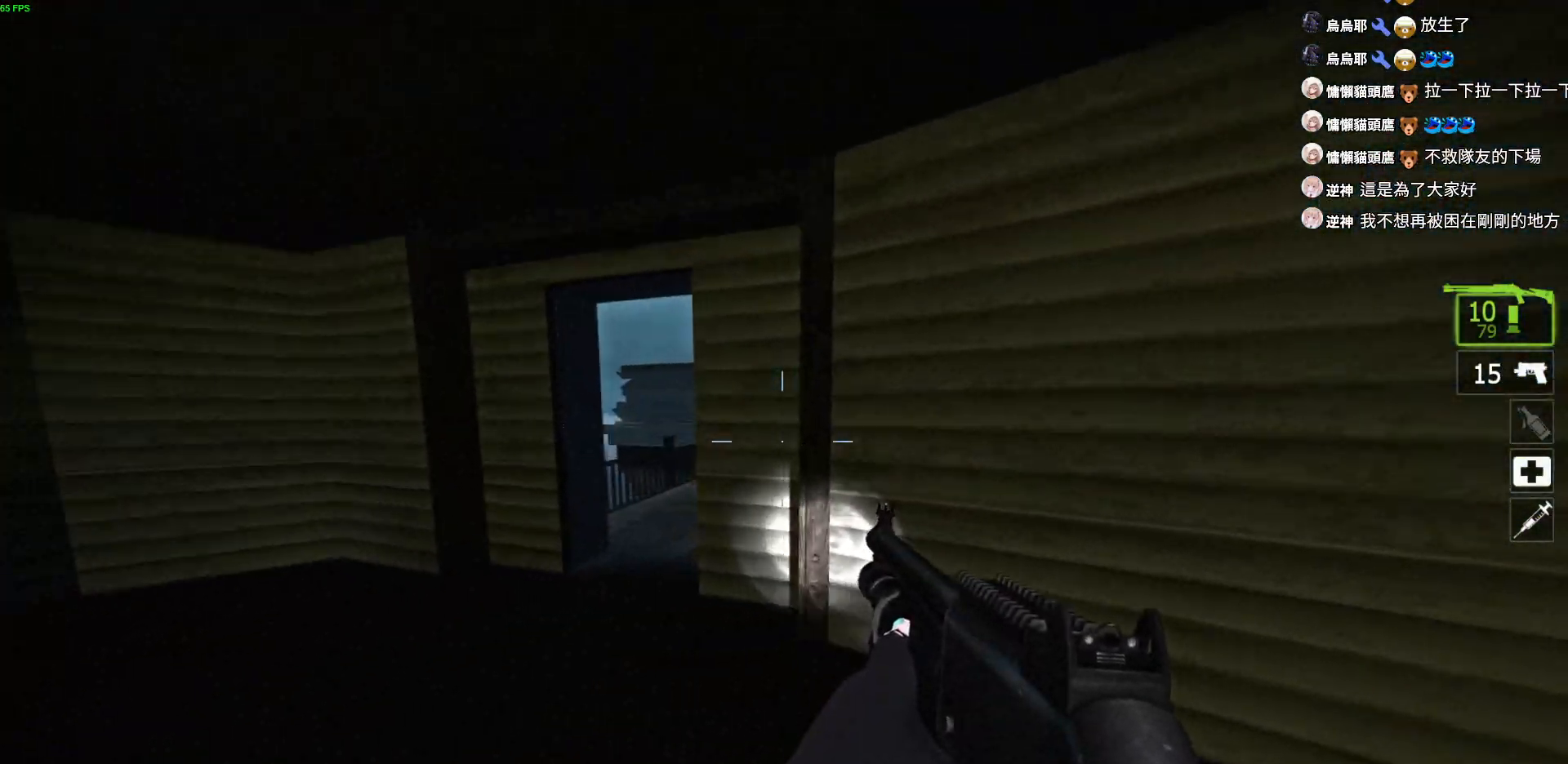
{"keys": ["a"], "events": [[234, "d", "down"], [250, "a", "up"], [317, "w", "up"], [450, "a", "down"], [467, "d", "up"]]}
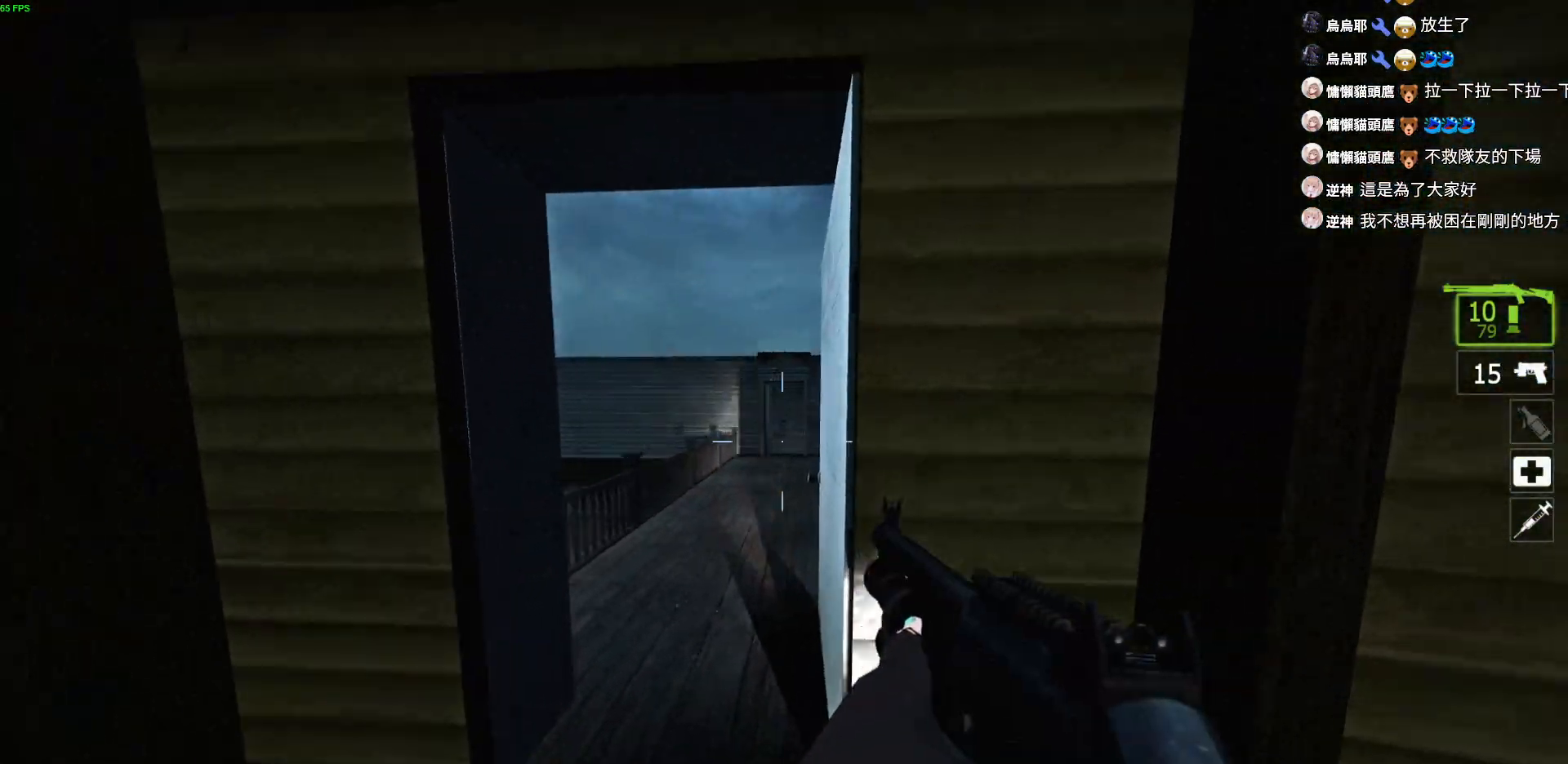
{"keys": [], "events": [[50, "a", "up"]]}
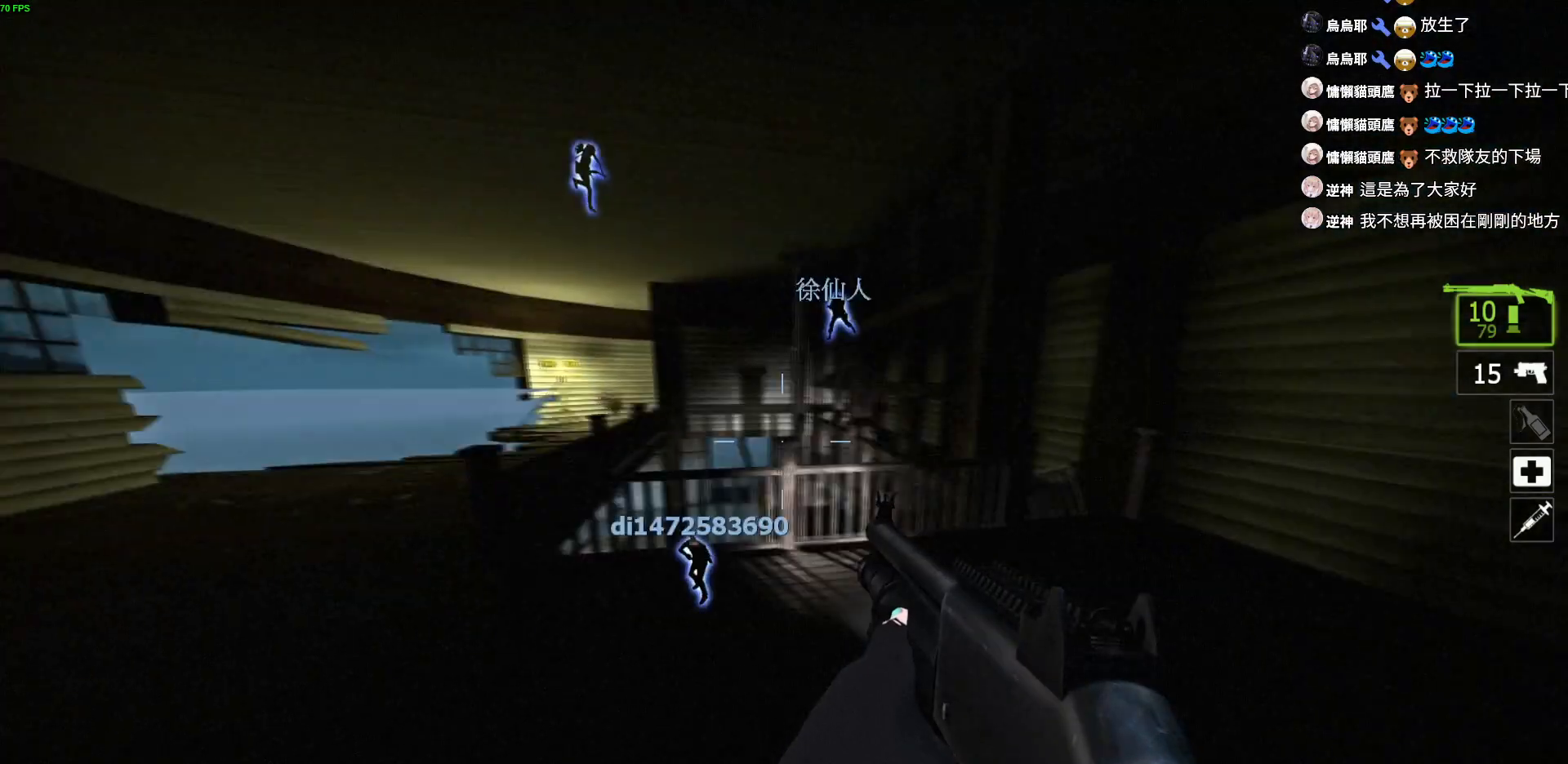
{"keys": ["d"], "events": [[50, "w", "down"], [134, "d", "down"], [384, "w", "up"]]}
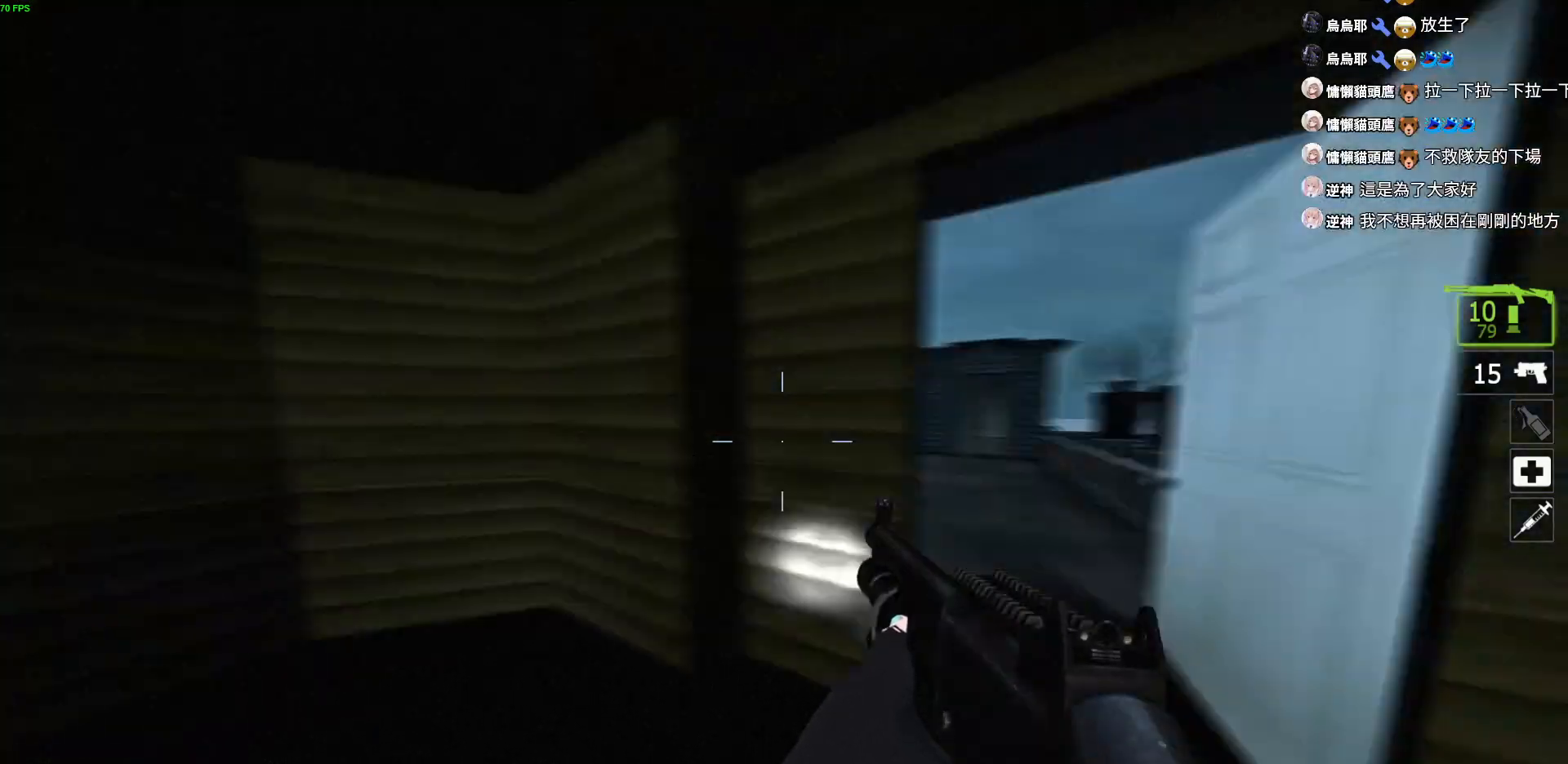
{"keys": ["d"], "events": [[84, "w", "down"], [284, "a", "down"], [300, "d", "up"], [484, "d", "down"], [500, "a", "up"], [500, "w", "up"]]}
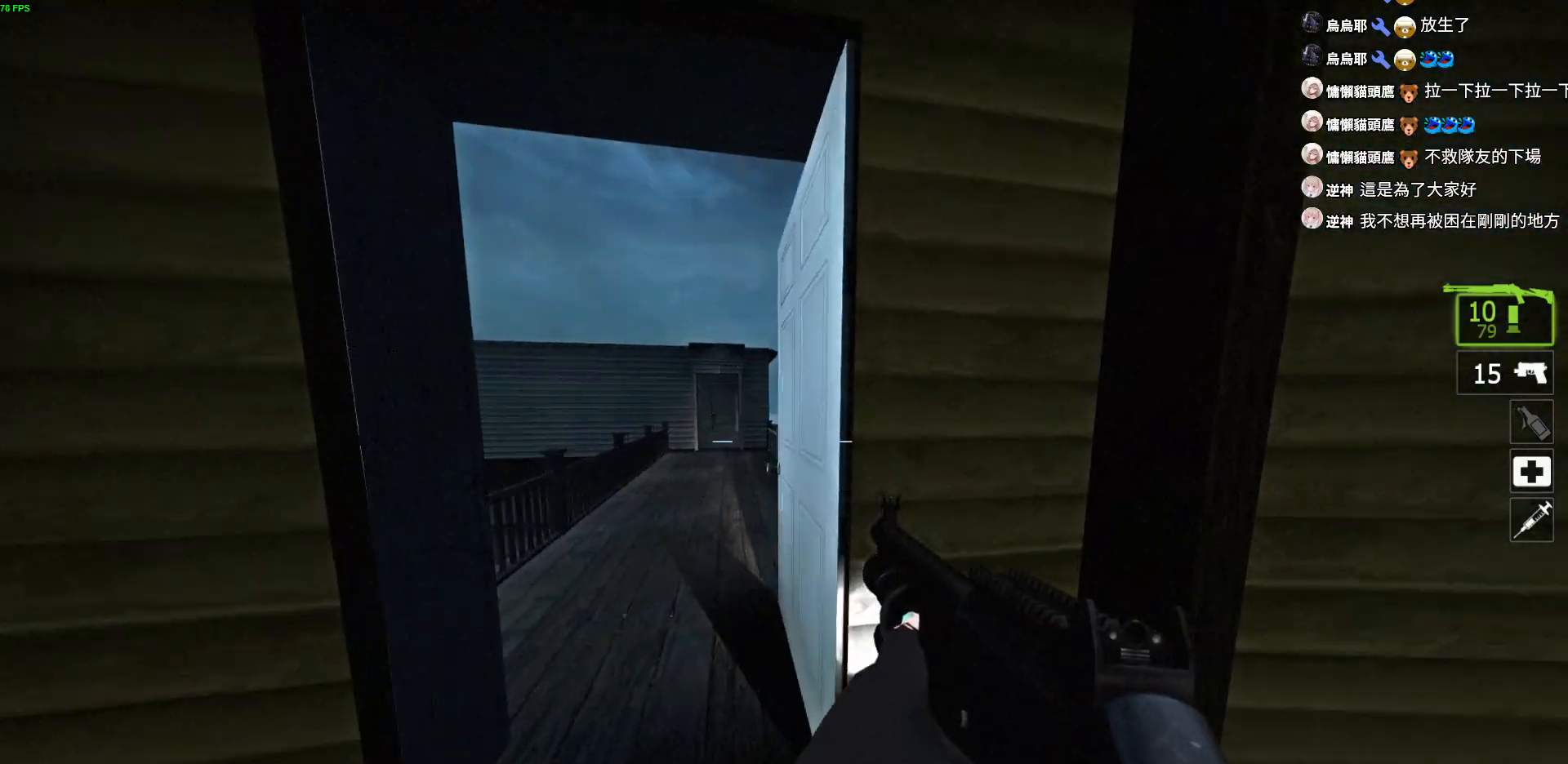
{"keys": [], "events": [[200, "a", "down"], [200, "d", "up"], [350, "a", "up"]]}
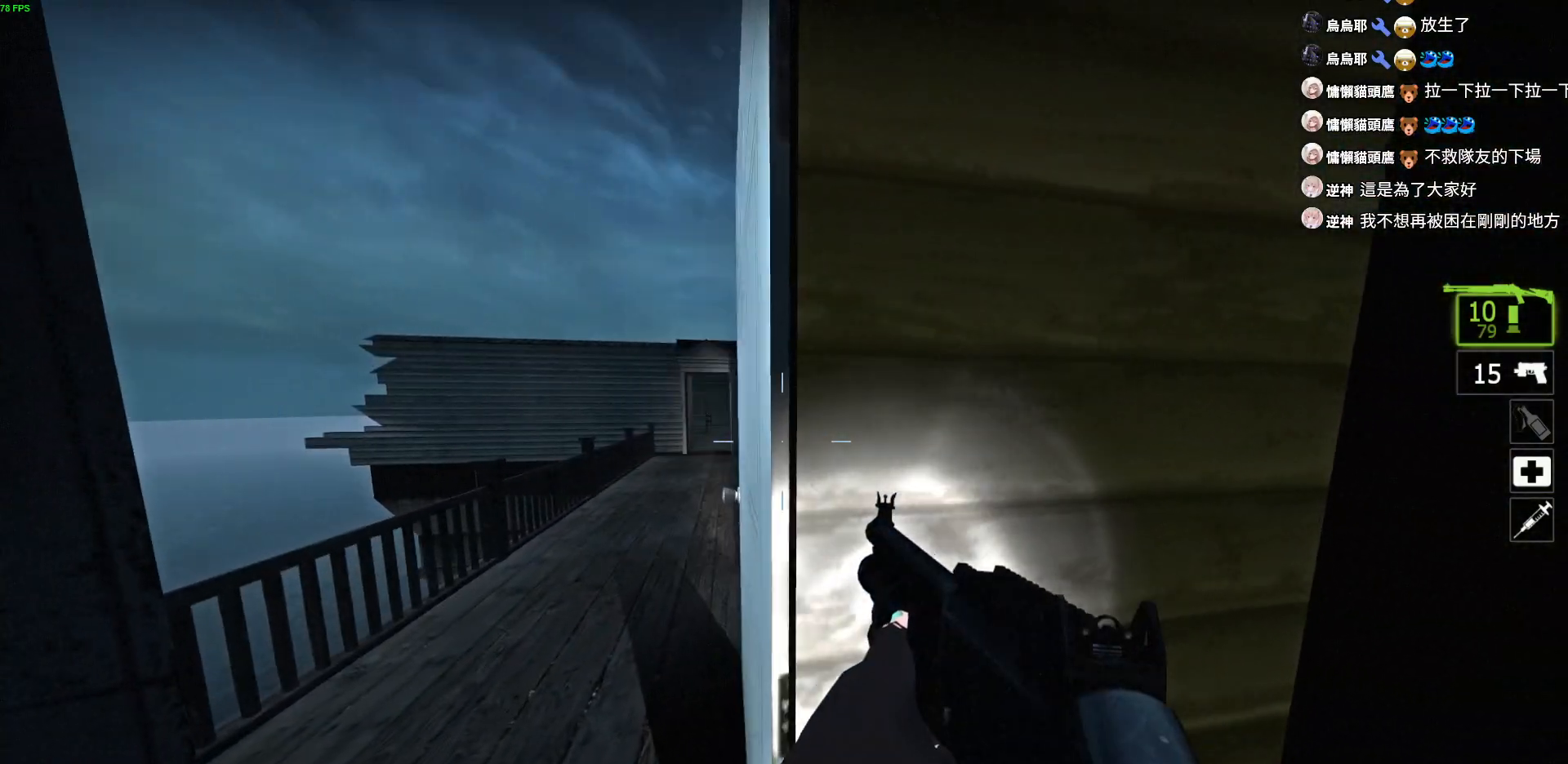
{"keys": ["w"], "events": [[384, "d", "down"], [384, "w", "down"], [450, "d", "up"]]}
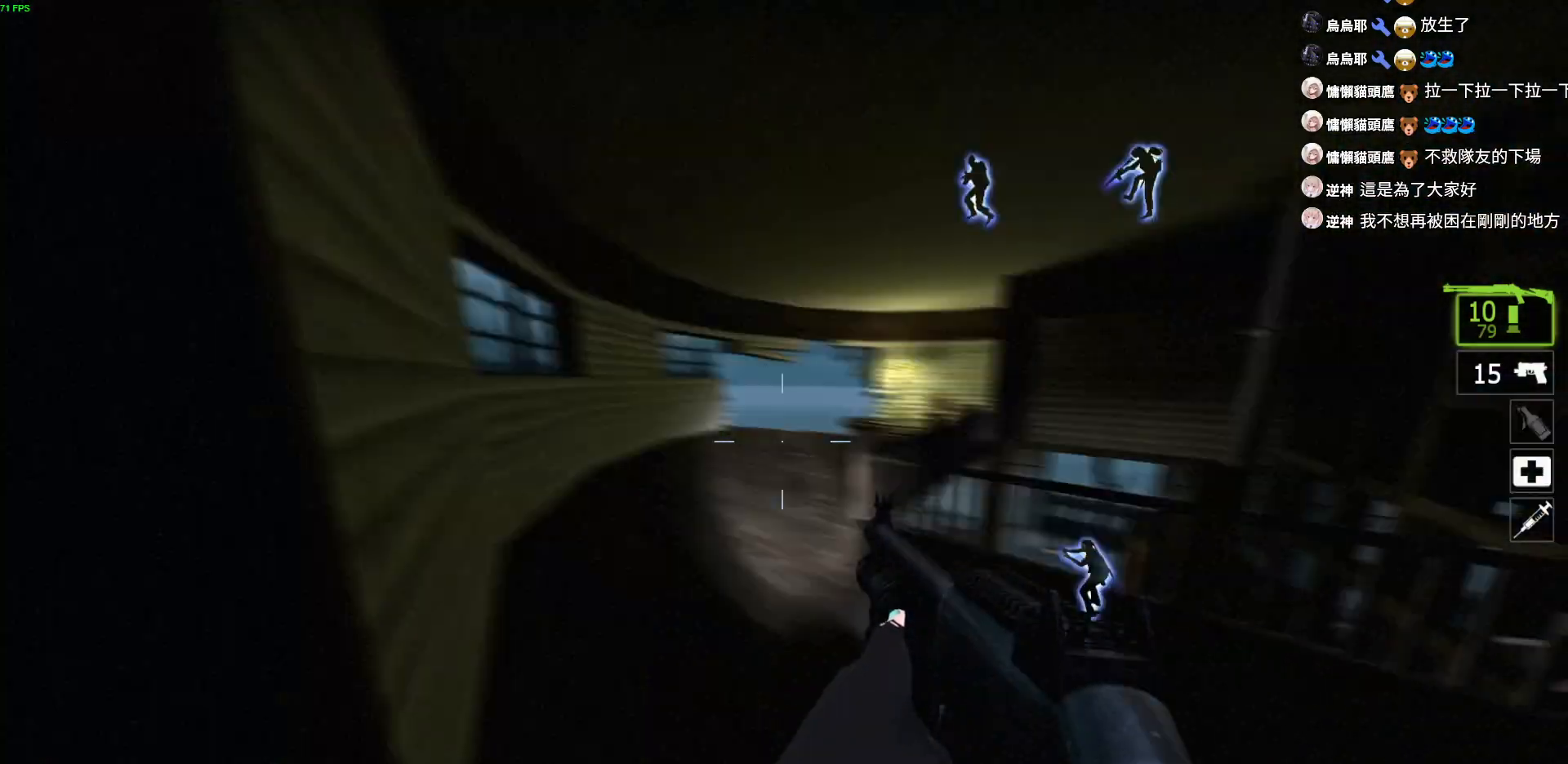
{"keys": ["a"], "events": [[400, "a", "down"], [484, "w", "up"]]}
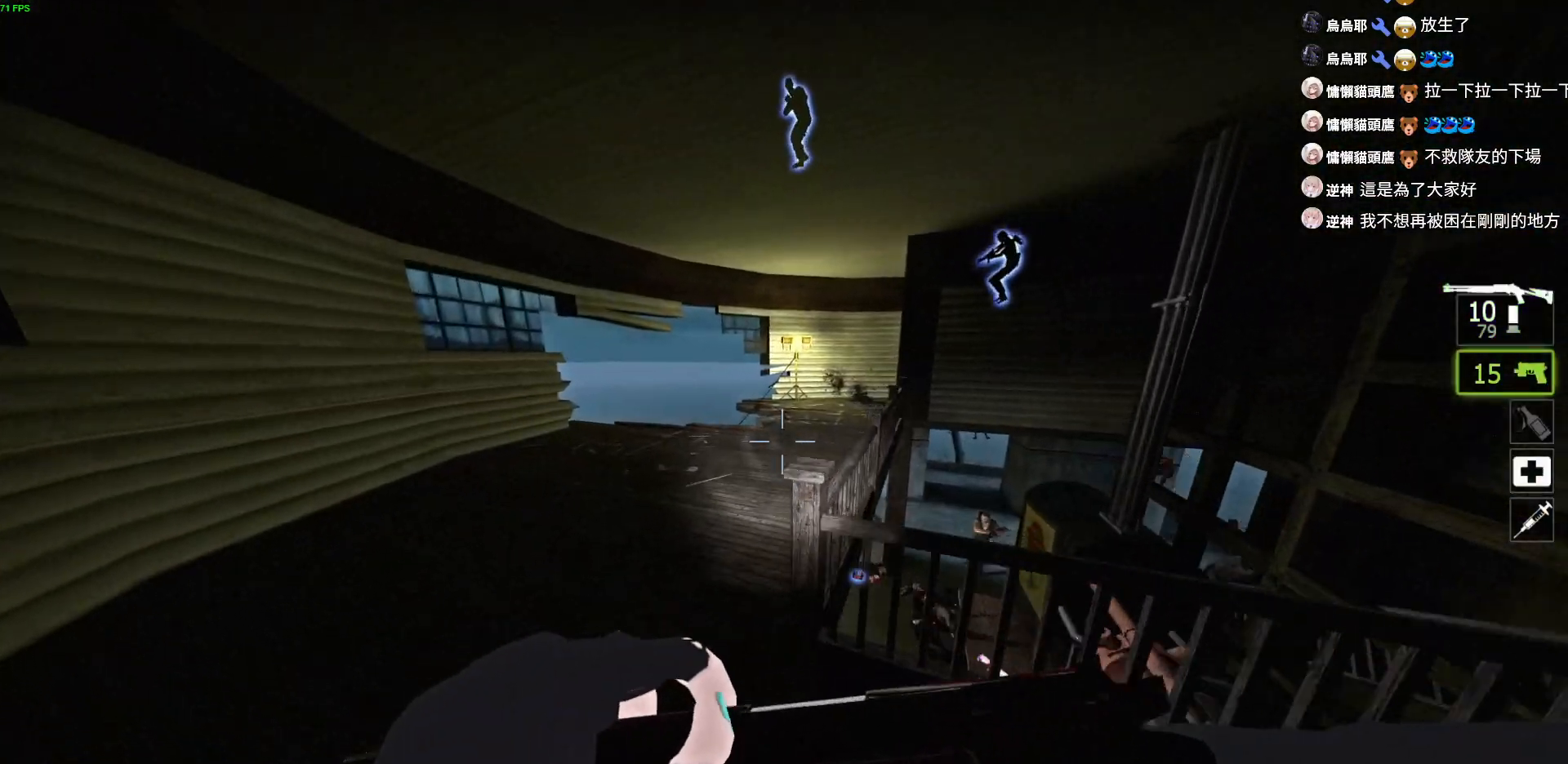
{"keys": ["w"], "events": [[34, "w", "down"], [167, "a", "up"]]}
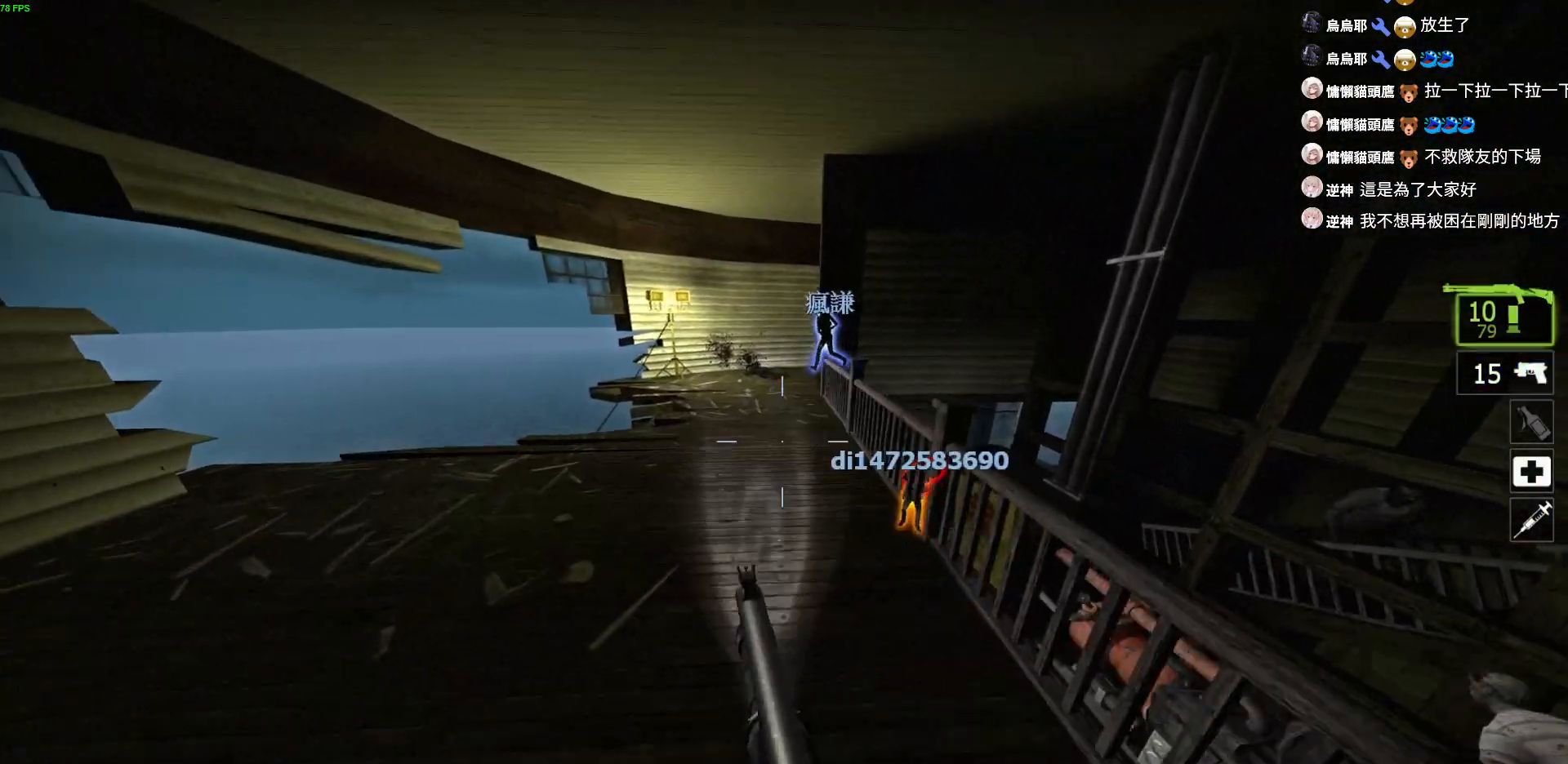
{"keys": ["d"], "events": [[84, "d", "down"], [234, "space", "down"], [284, "w", "up"], [400, "space", "up"]]}
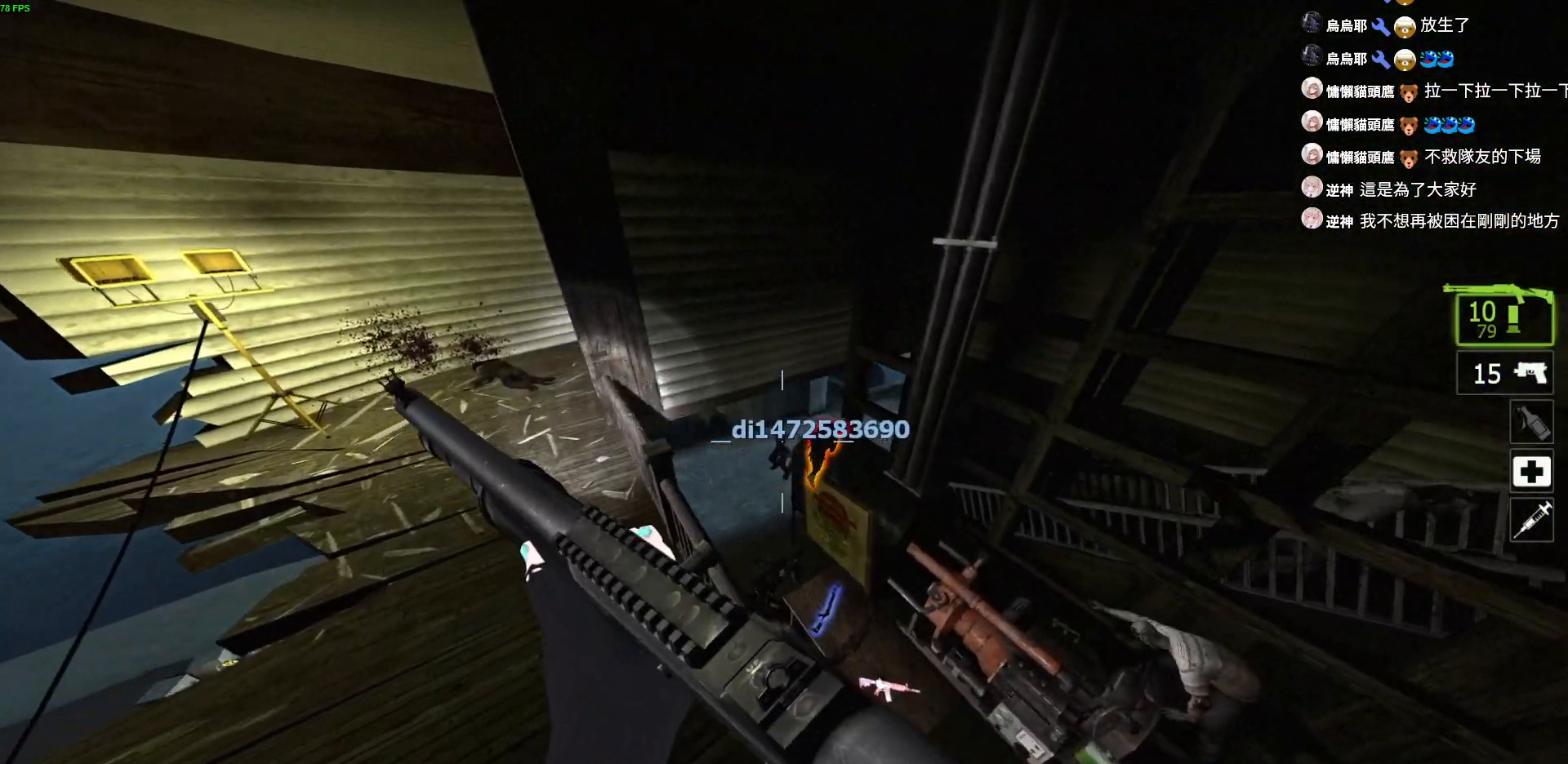
{"keys": ["a", "w"], "events": [[34, "w", "down"], [84, "d", "up"], [150, "a", "down"], [284, "w", "up"], [417, "w", "down"]]}
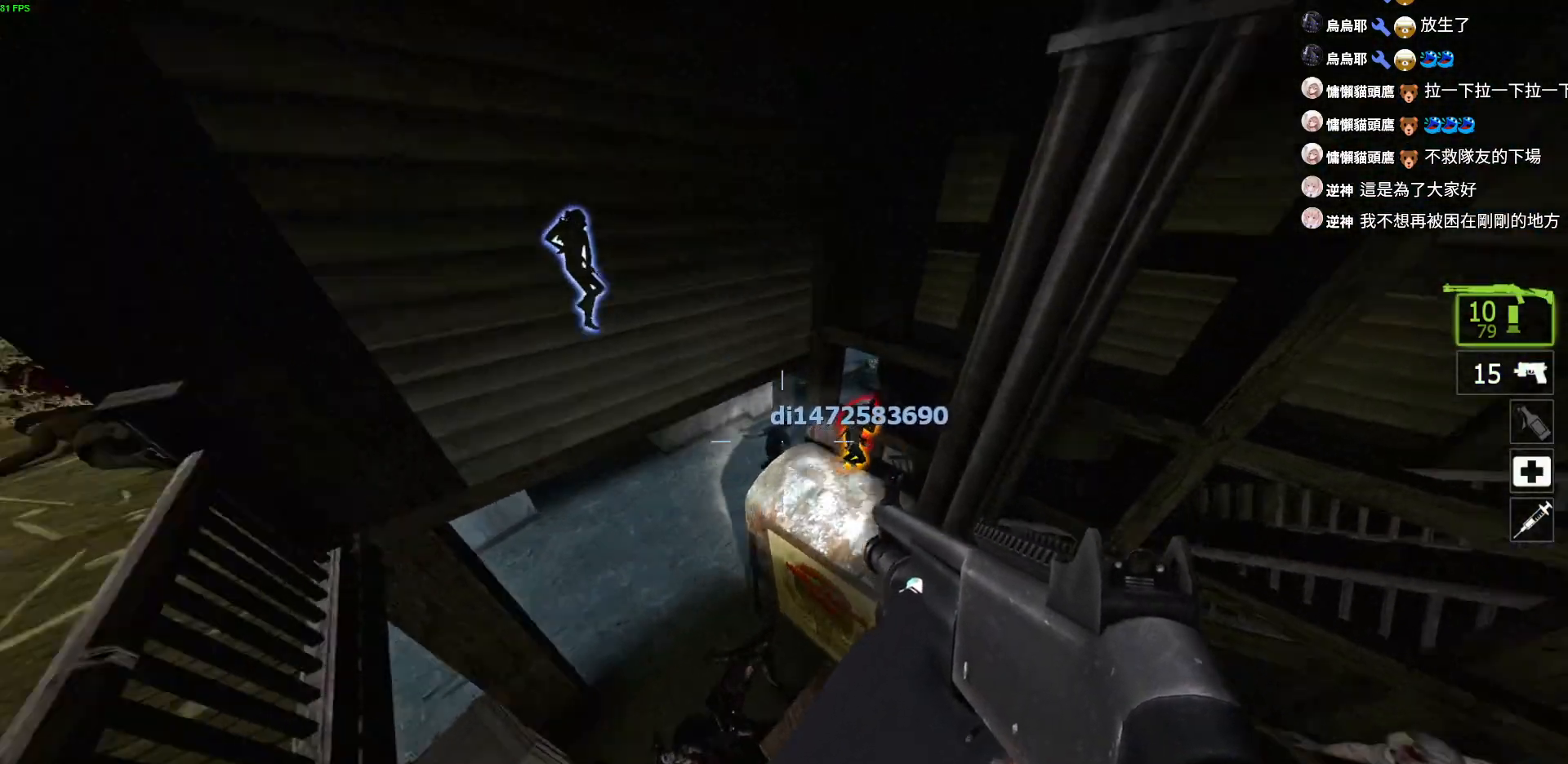
{"keys": ["a", "w"], "events": []}
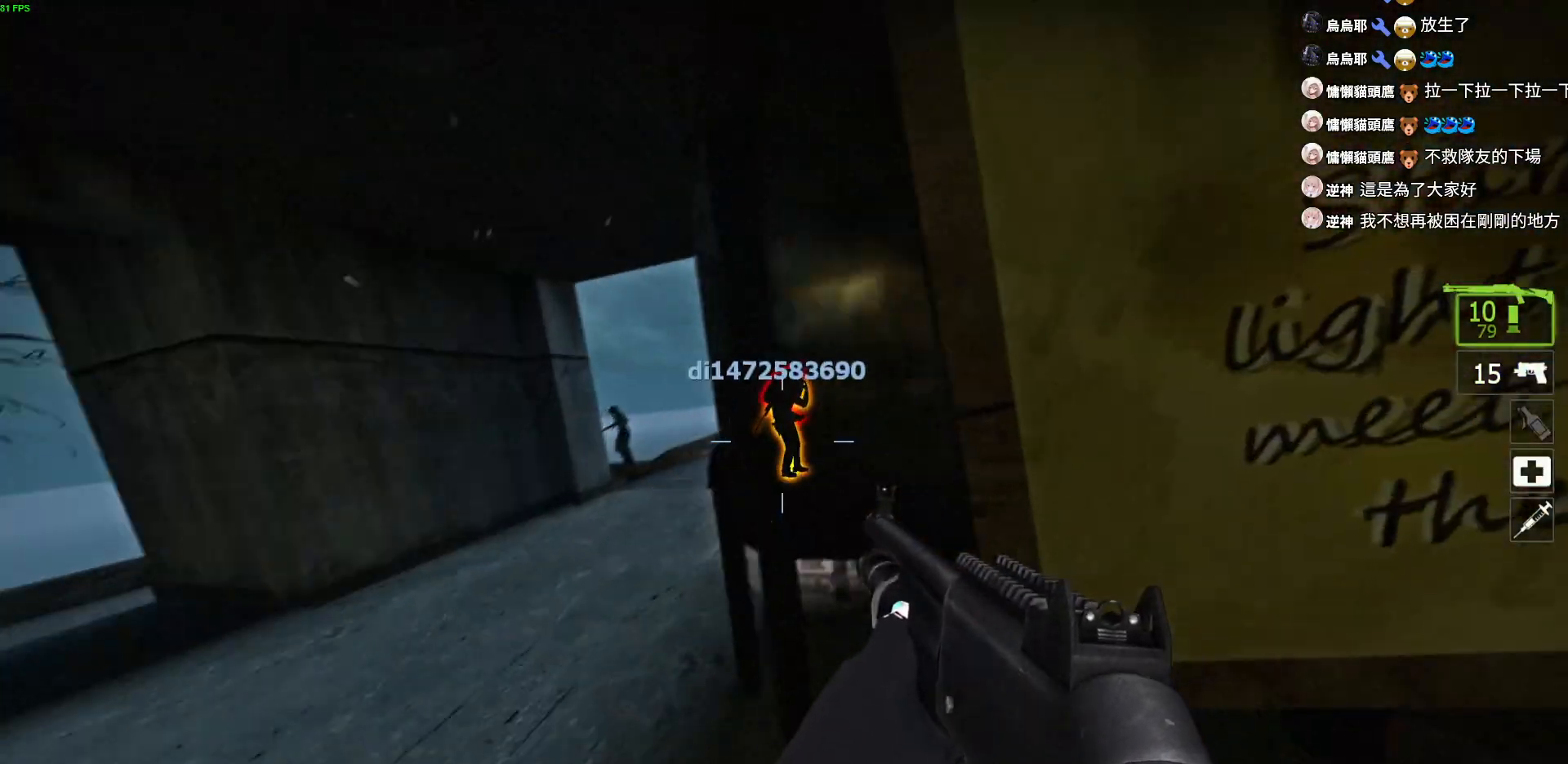
{"keys": ["a", "w"], "events": []}
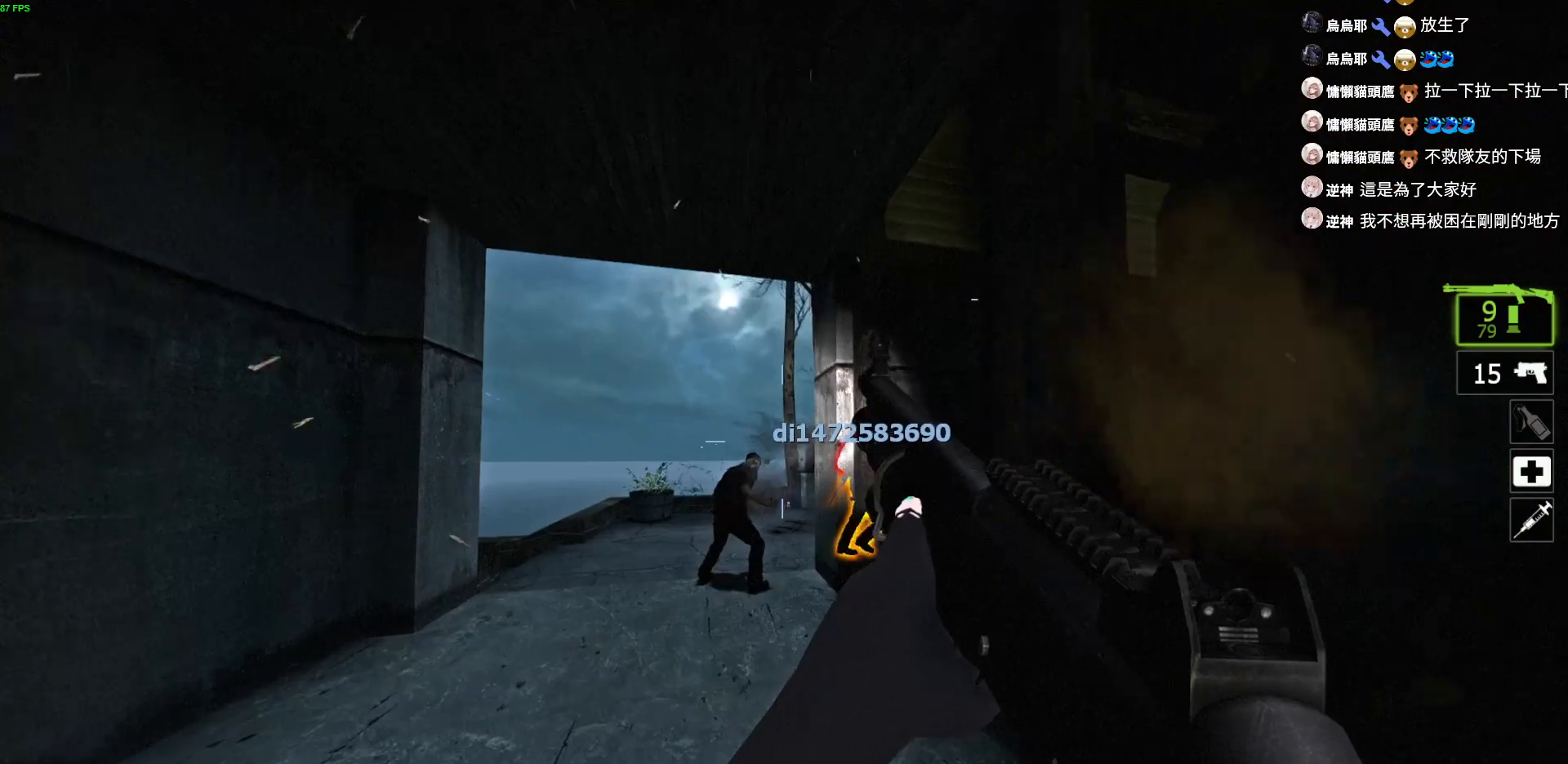
{"keys": ["w"], "events": [[300, "a", "up"]]}
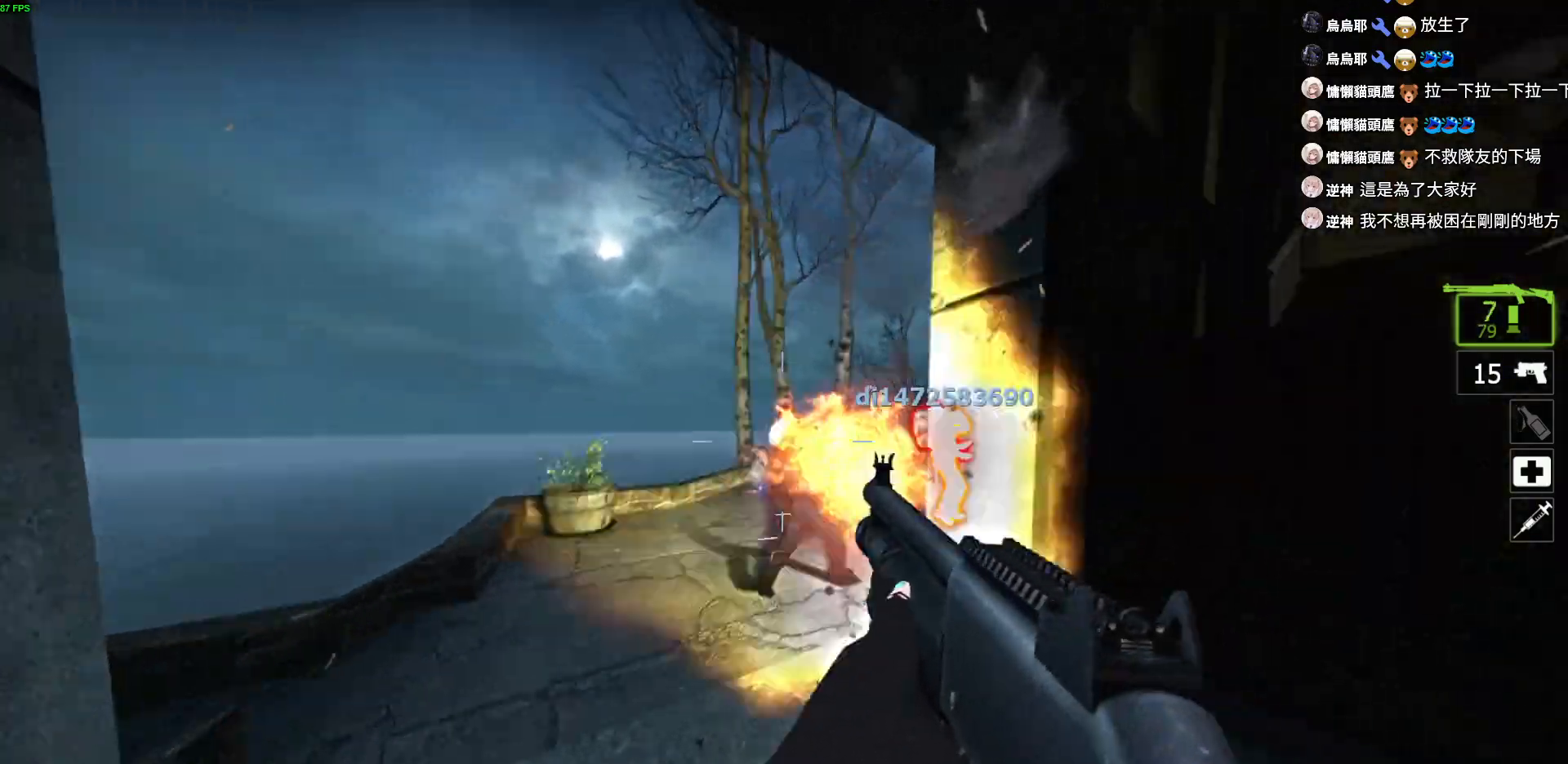
{"keys": ["w"], "events": [[50, "a", "down"], [267, "a", "up"]]}
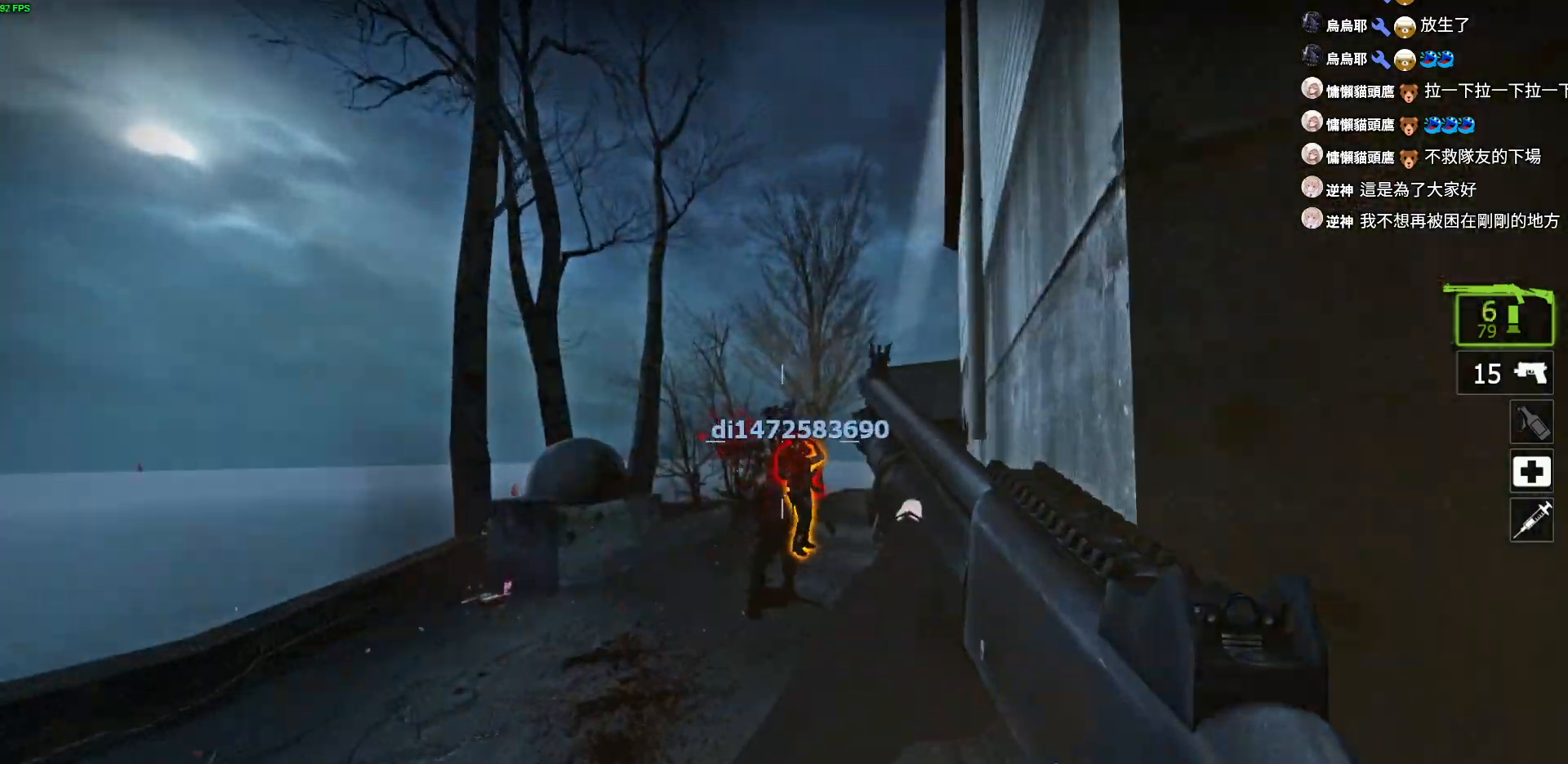
{"keys": ["w"], "events": []}
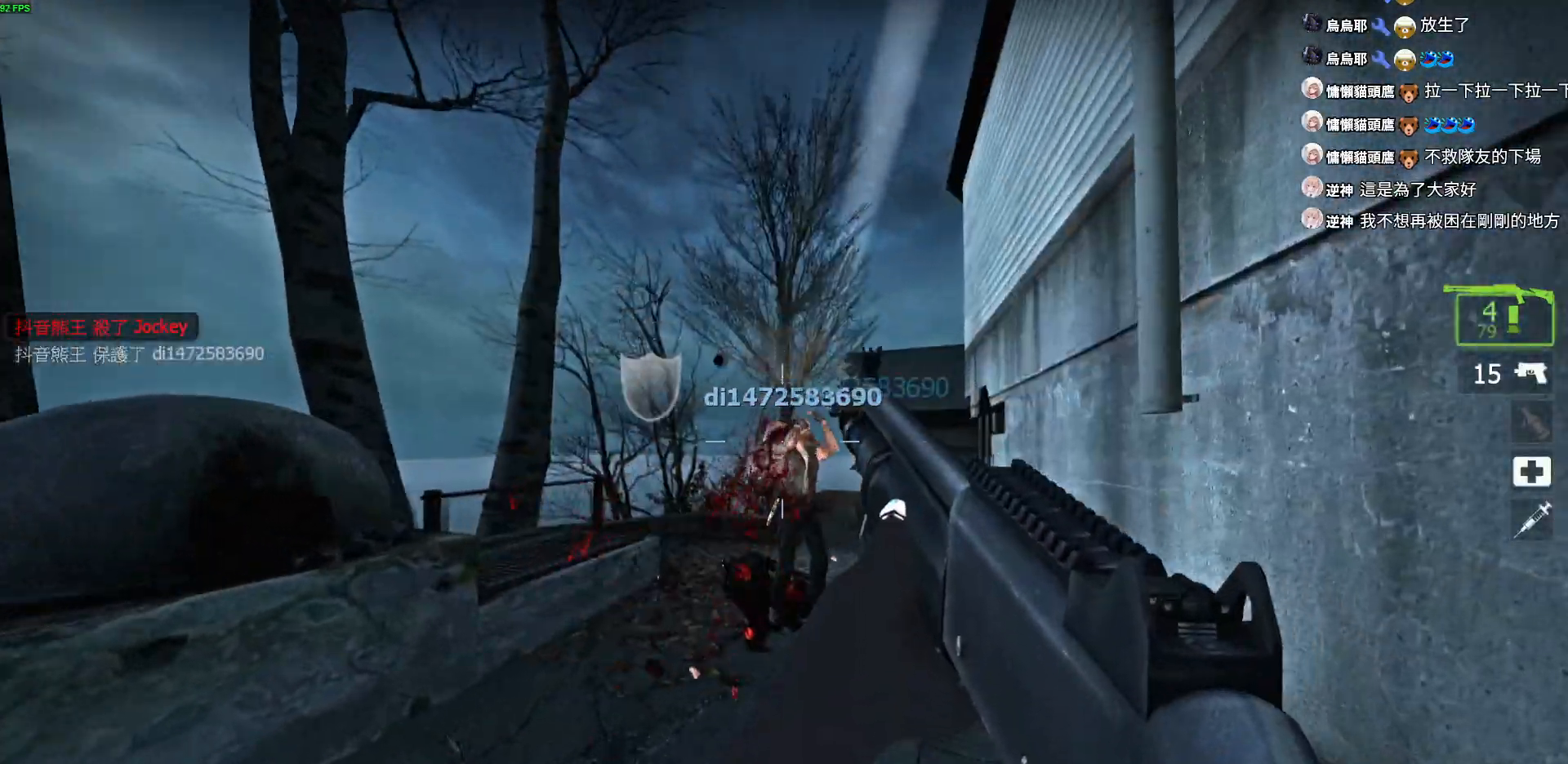
{"keys": ["r", "w"], "events": [[167, "a", "down"], [267, "r", "down"], [334, "a", "up"], [367, "r", "up"], [434, "r", "down"]]}
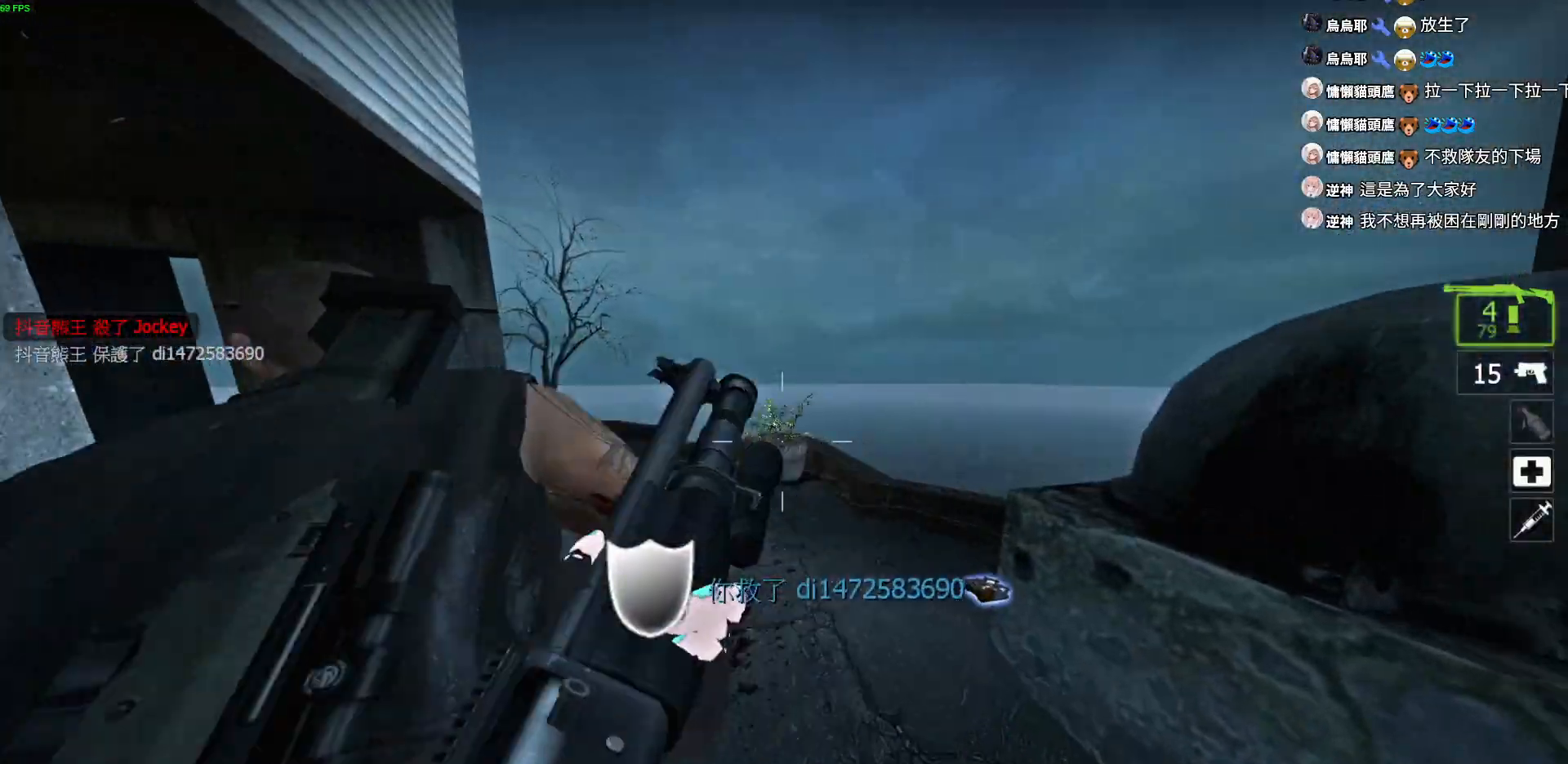
{"keys": ["a", "w"], "events": [[34, "r", "up"], [384, "a", "down"]]}
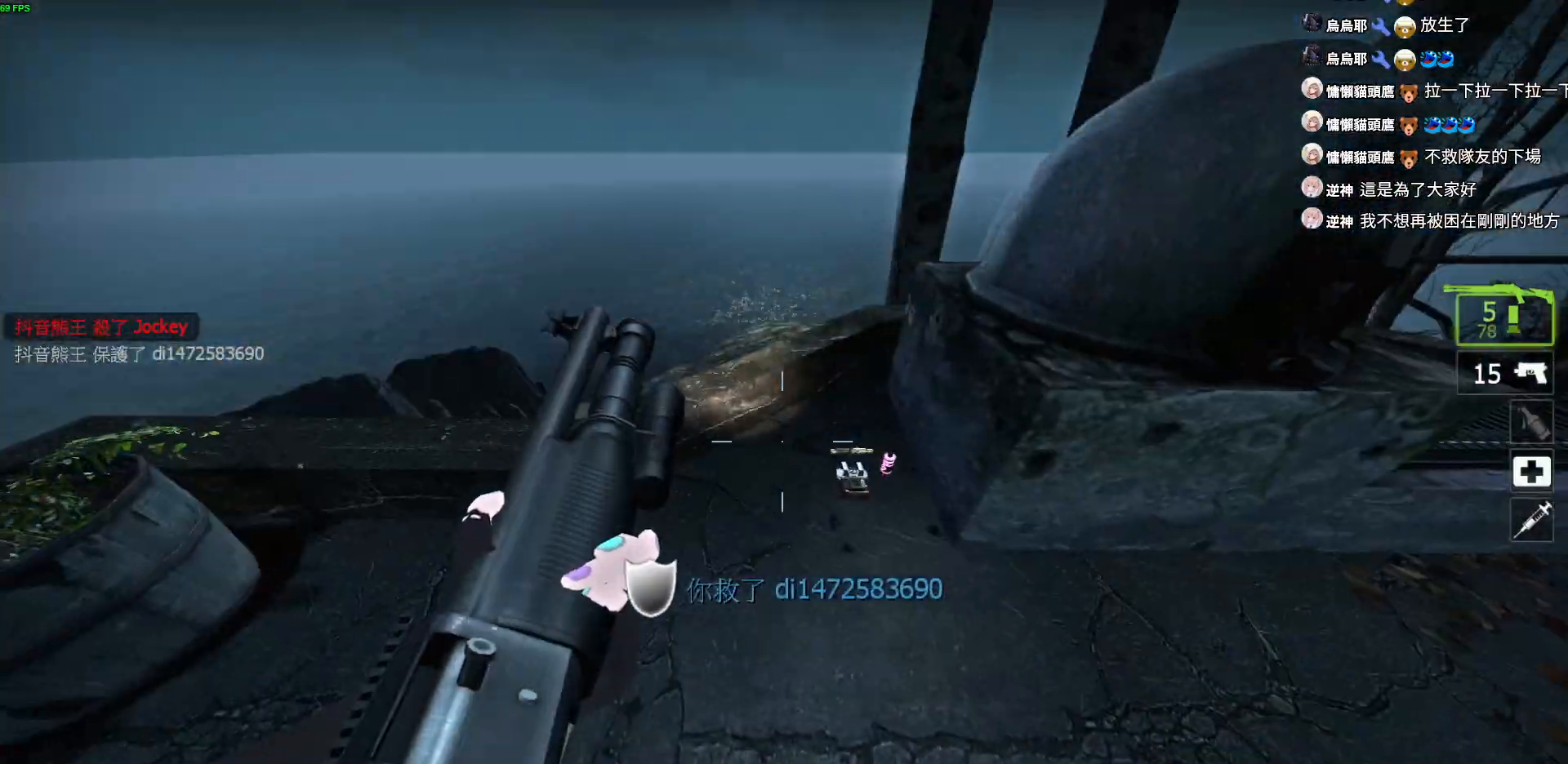
{"keys": ["d", "w"], "events": [[34, "w", "up"], [167, "w", "down"], [234, "a", "up"], [384, "d", "down"]]}
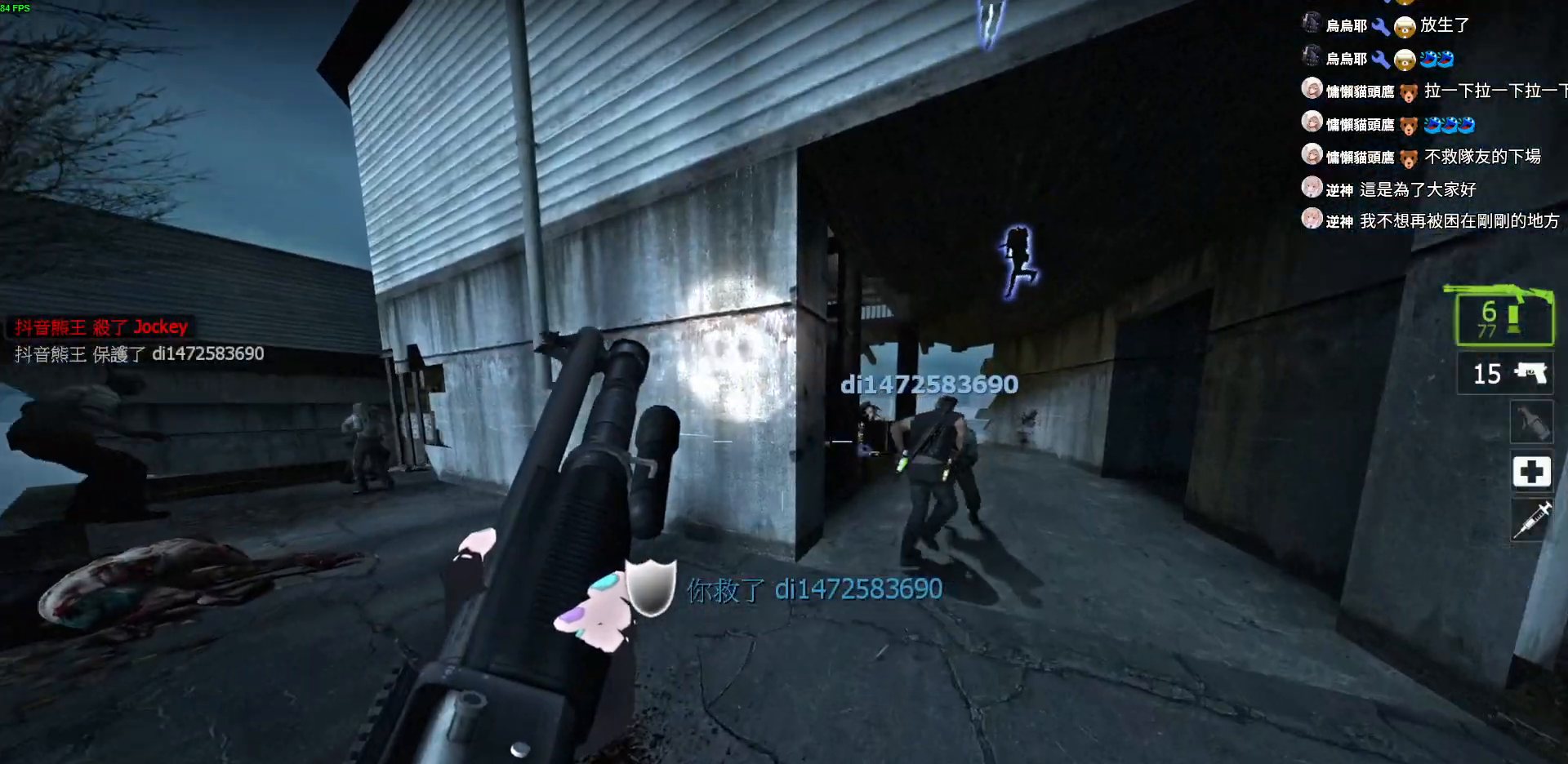
{"keys": ["w"], "events": [[34, "w", "up"], [84, "a", "down"], [134, "d", "up"], [200, "w", "down"], [267, "a", "up"]]}
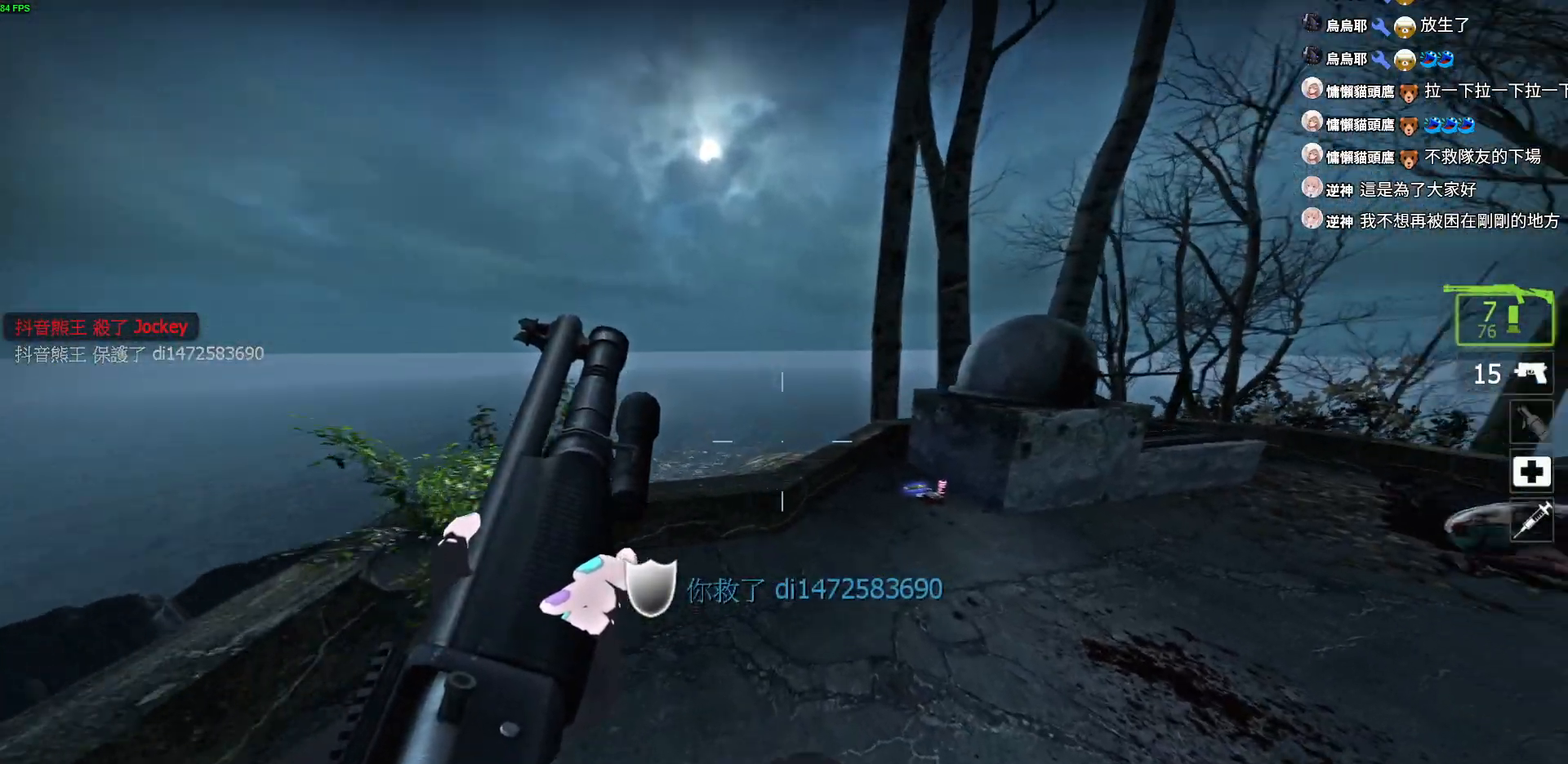
{"keys": [], "events": [[50, "d", "down"], [150, "d", "up"], [400, "w", "up"]]}
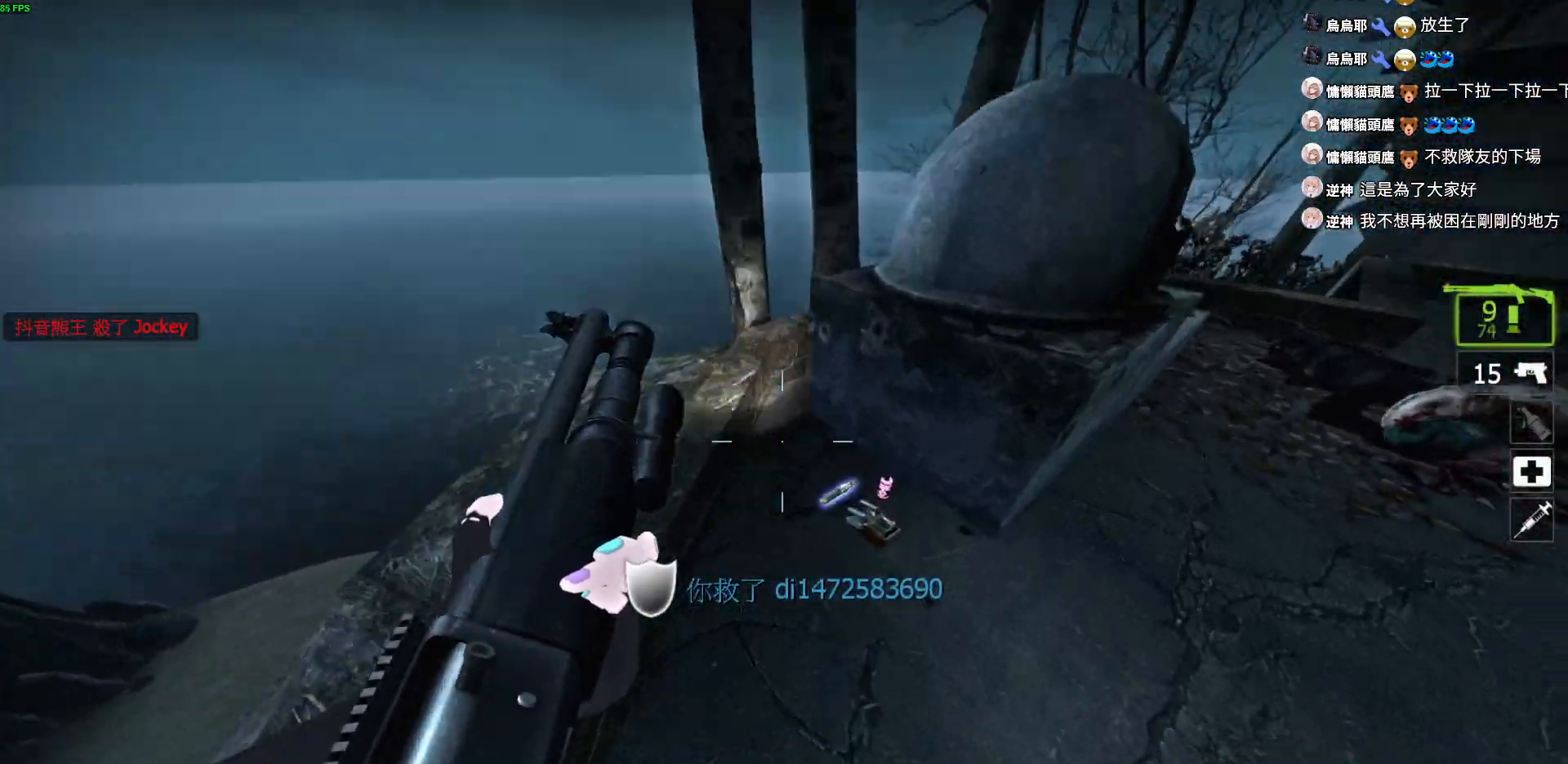
{"keys": [], "events": [[250, "e", "down"], [367, "e", "up"]]}
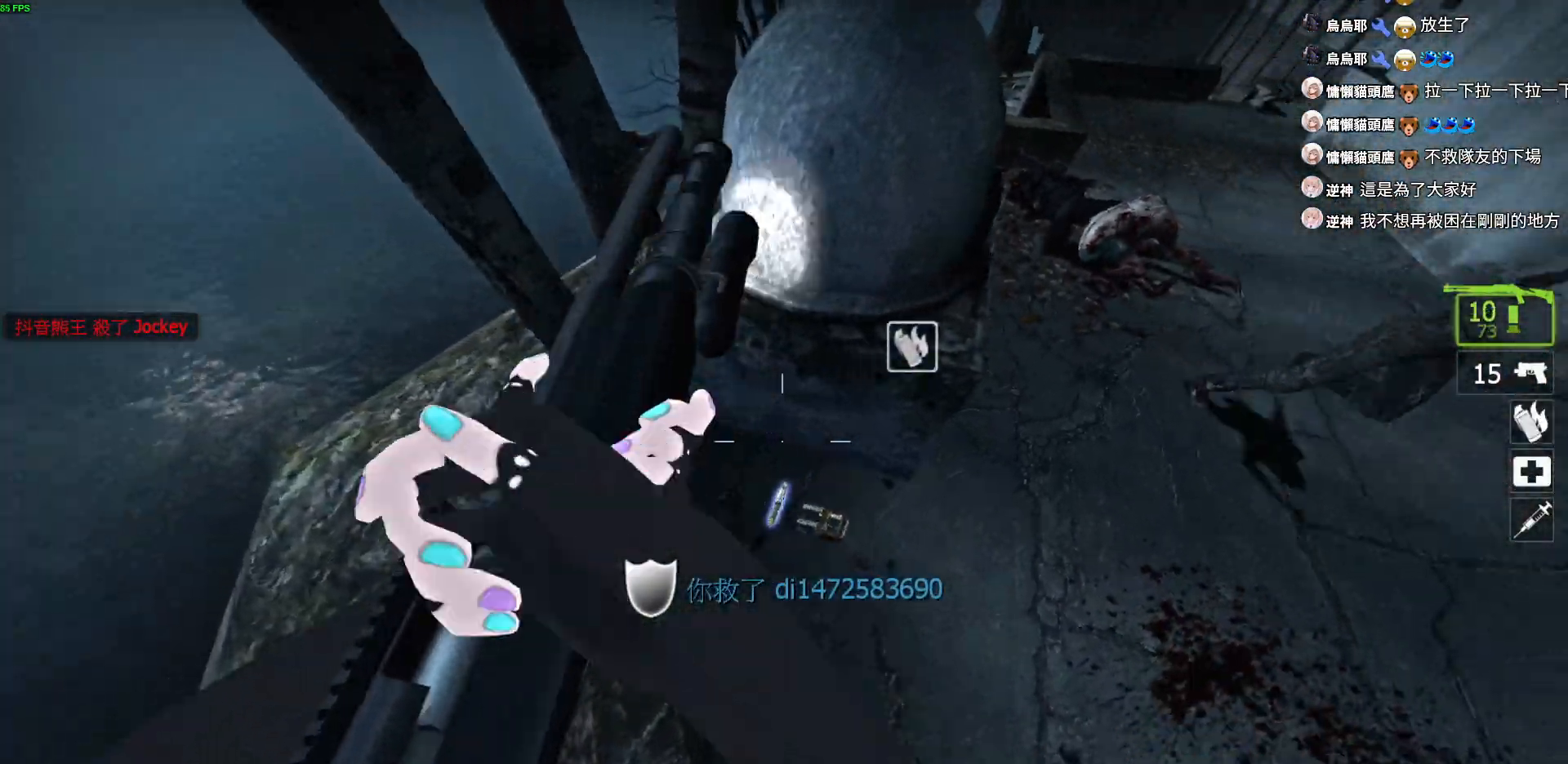
{"keys": [], "events": [[317, "e", "down"], [400, "e", "up"]]}
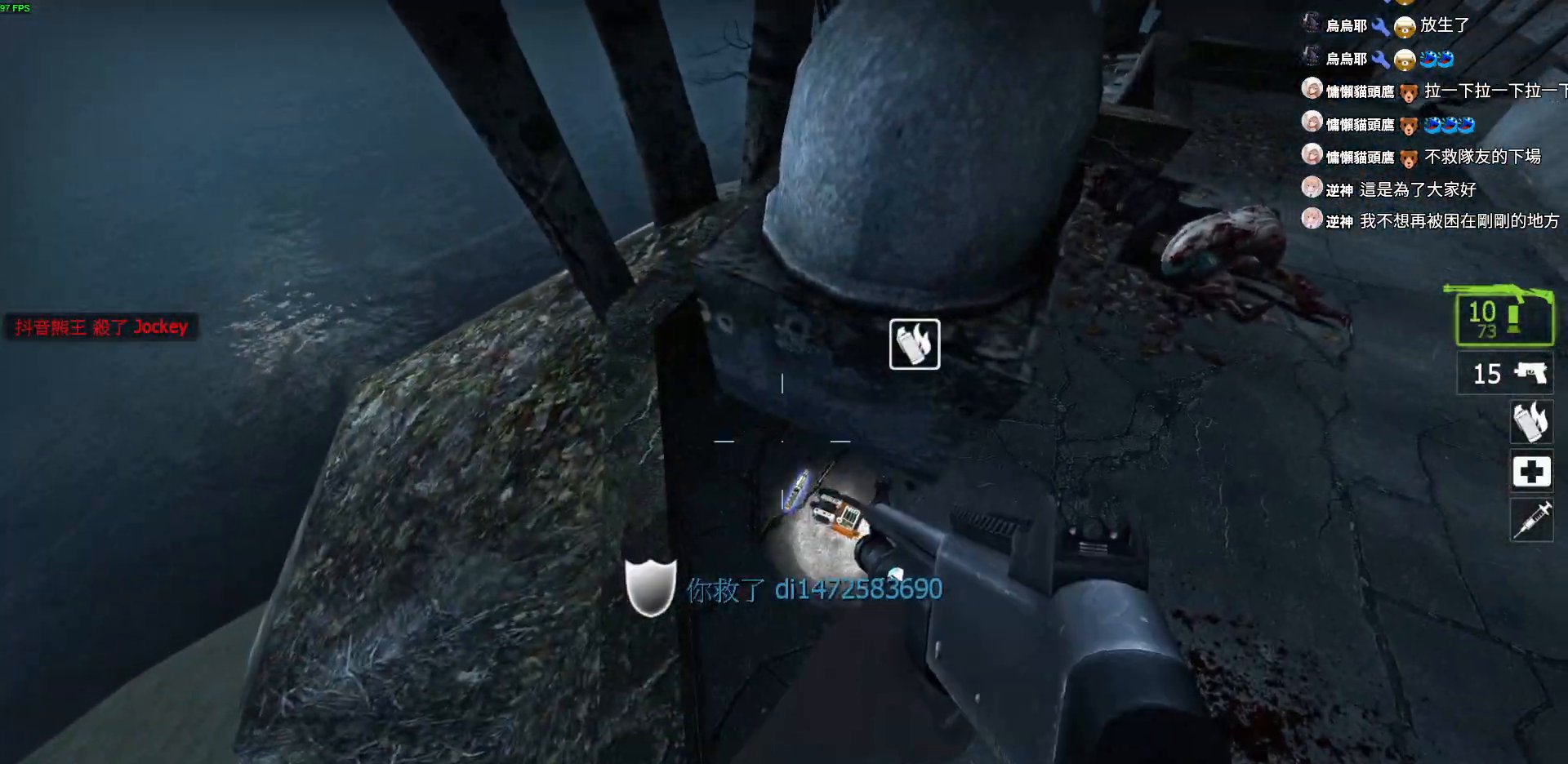
{"keys": [], "events": []}